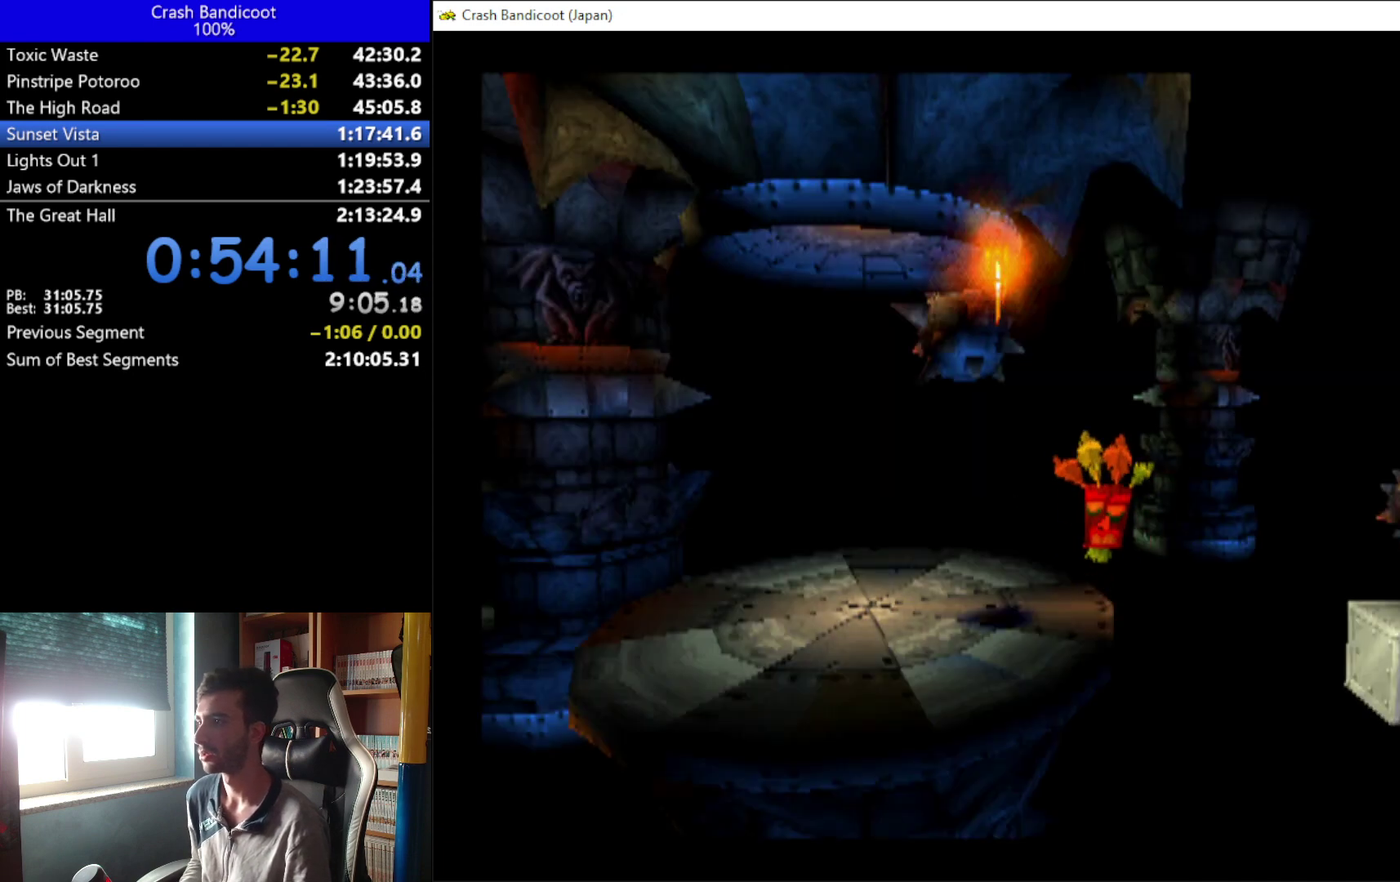
Gameplay with a controller (Xbox layout); each line is a JSON object with the inputs held at the frame after it. "events" lists button and stick changes between this image and that frame as [ms after this image, input, new state], when the widget could be followed in between. Not read: R3 right_stick.
{"buttons": ["DPAD_RIGHT"], "left_stick": "center", "events": [[300, "DPAD_RIGHT", "down"]]}
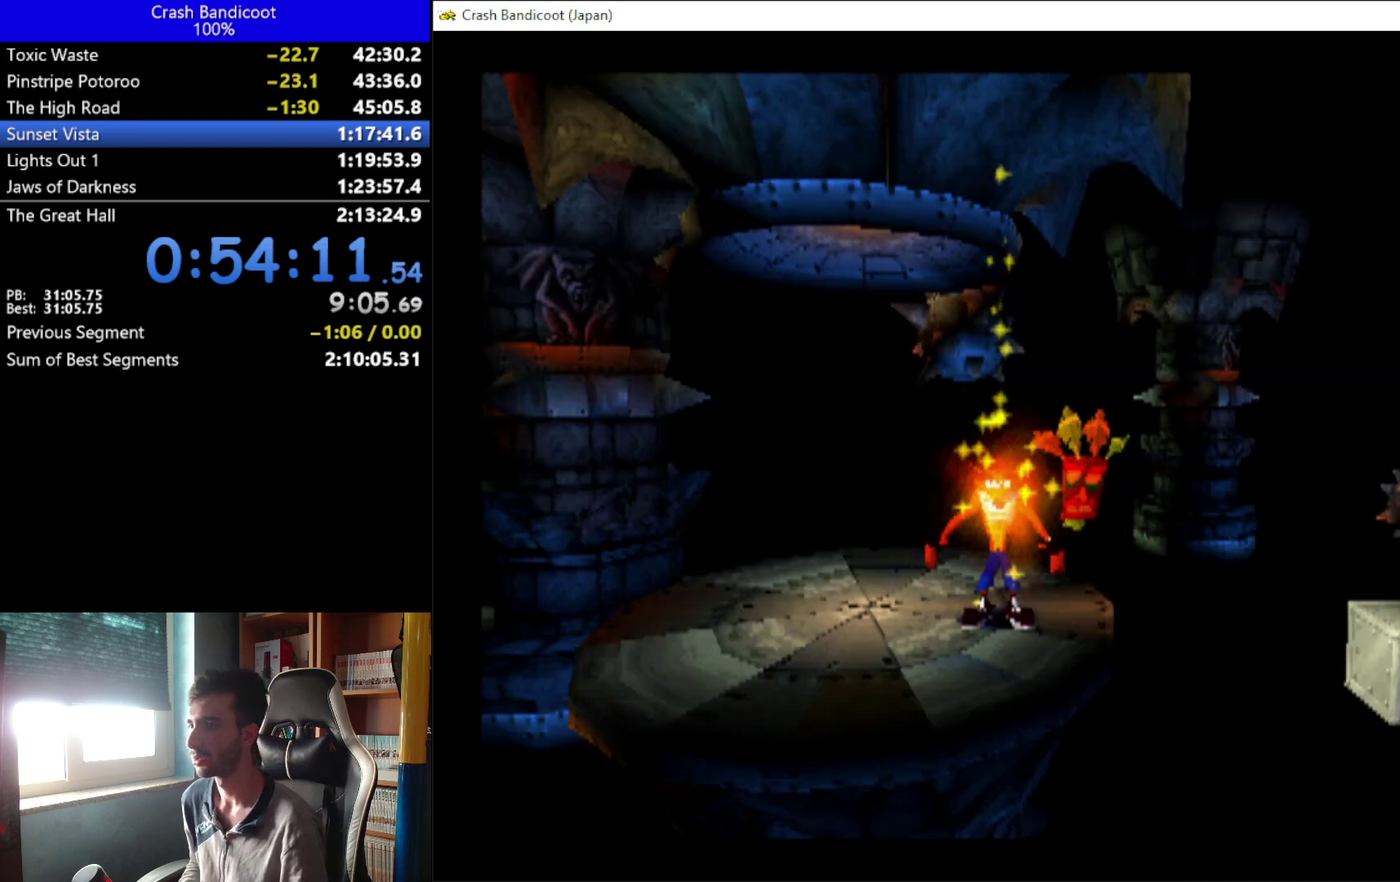
{"buttons": ["A", "DPAD_RIGHT"], "left_stick": "center", "events": [[433, "A", "down"]]}
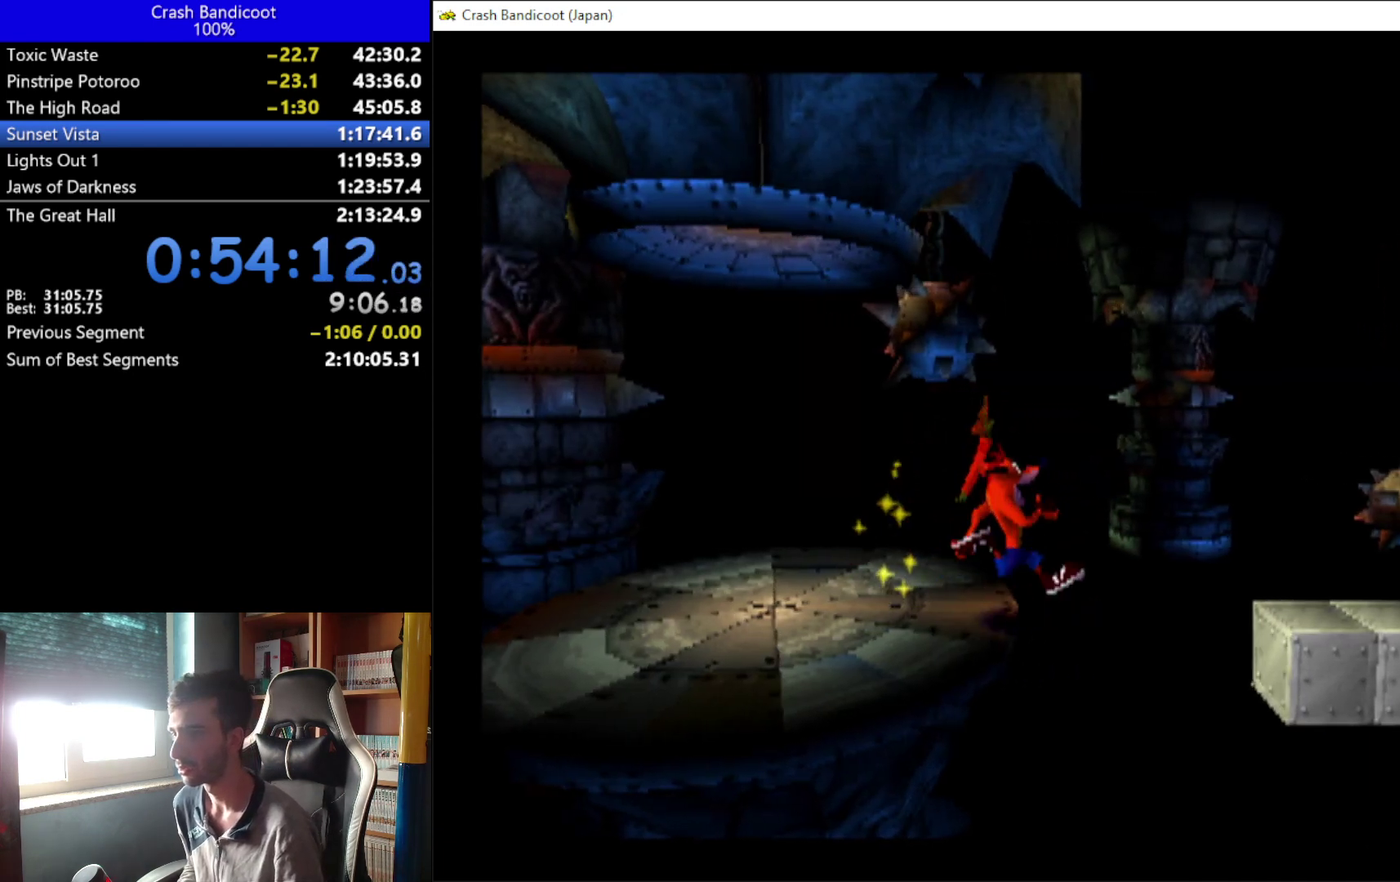
{"buttons": ["DPAD_RIGHT"], "left_stick": "center", "events": [[267, "A", "up"]]}
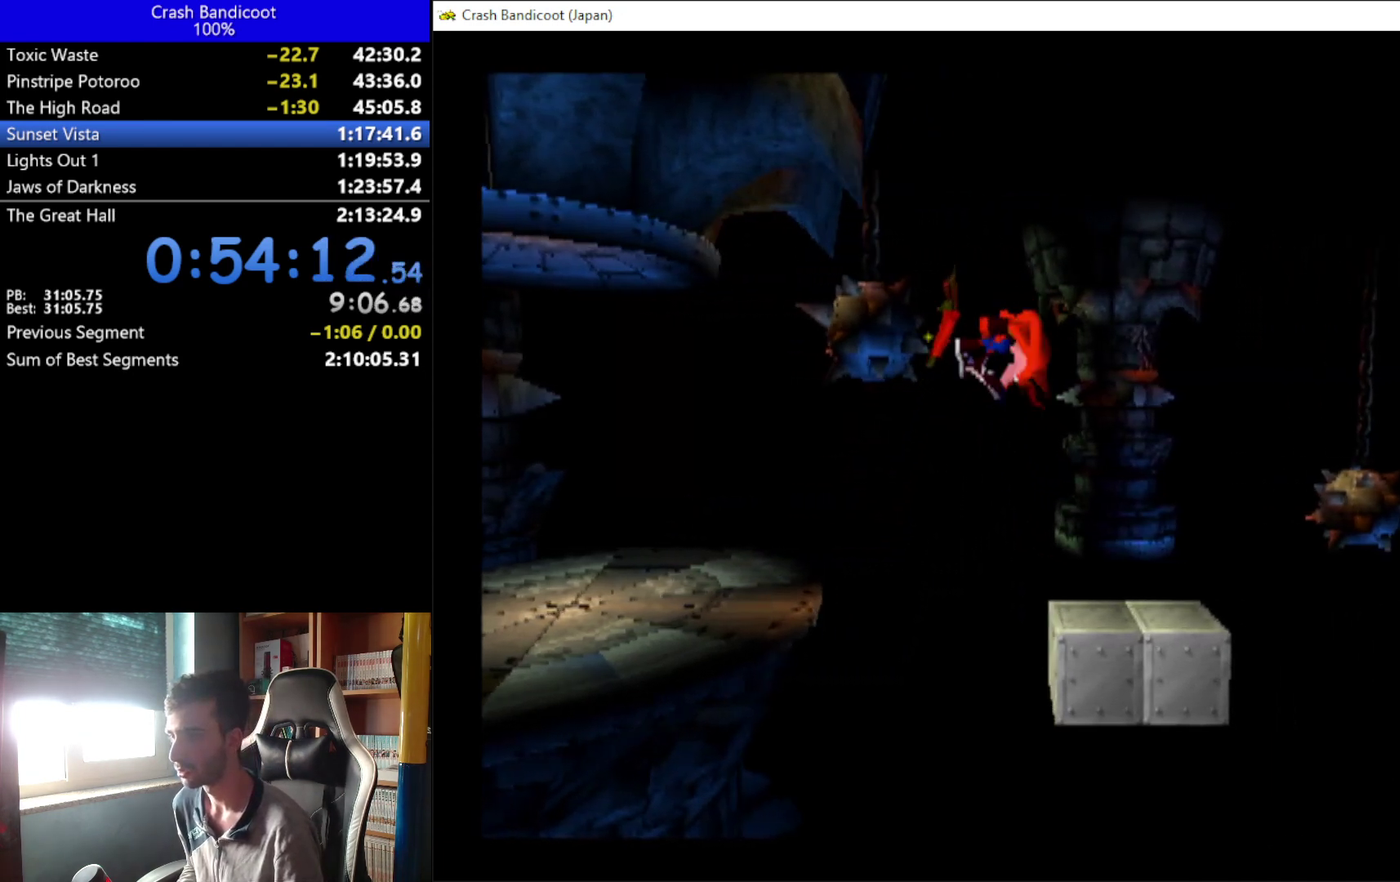
{"buttons": ["A", "DPAD_RIGHT"], "left_stick": "center", "events": [[433, "A", "down"]]}
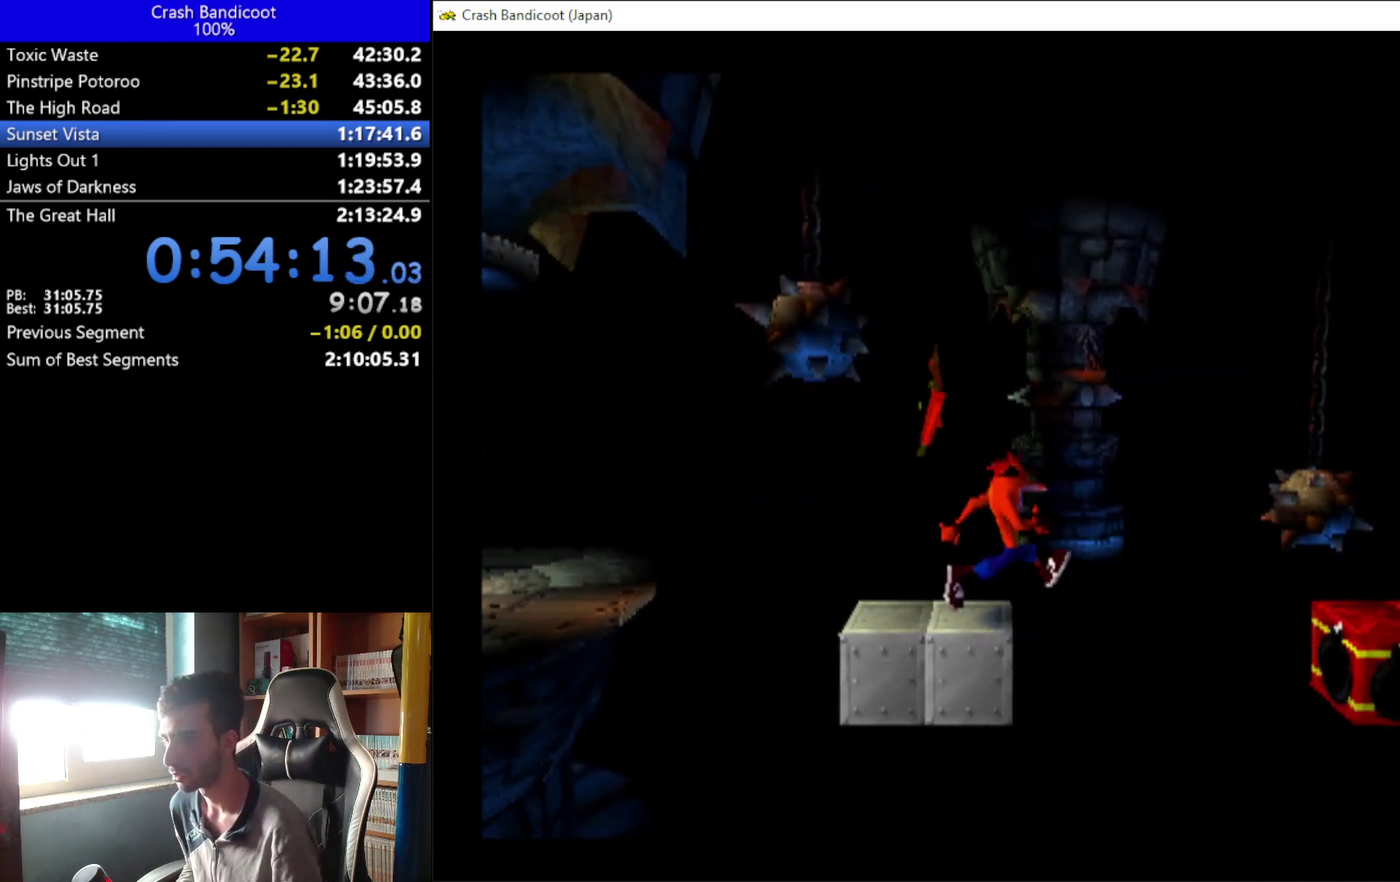
{"buttons": ["A", "DPAD_RIGHT"], "left_stick": "center", "events": []}
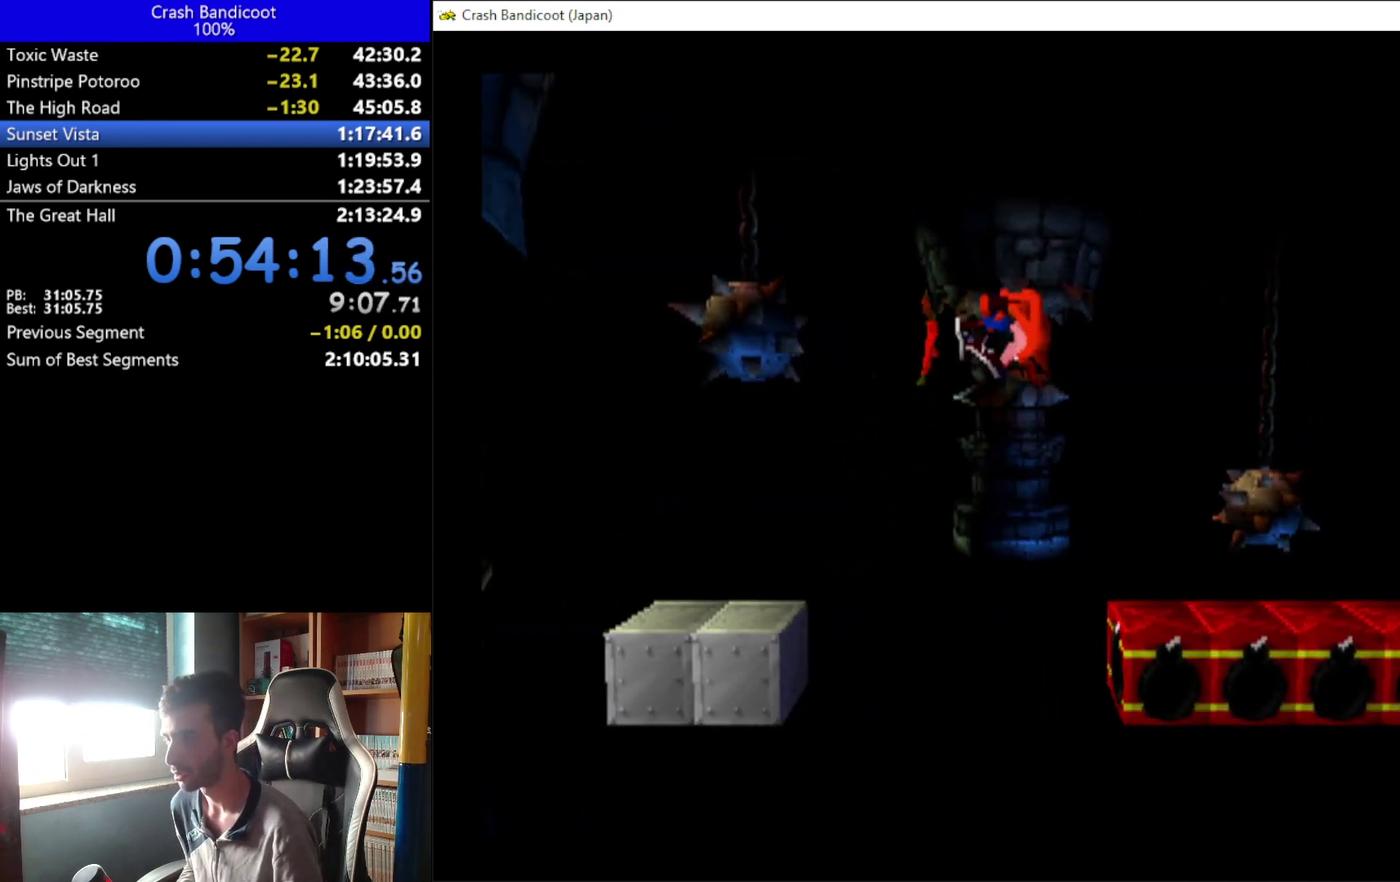
{"buttons": ["DPAD_RIGHT"], "left_stick": "center", "events": [[267, "A", "up"]]}
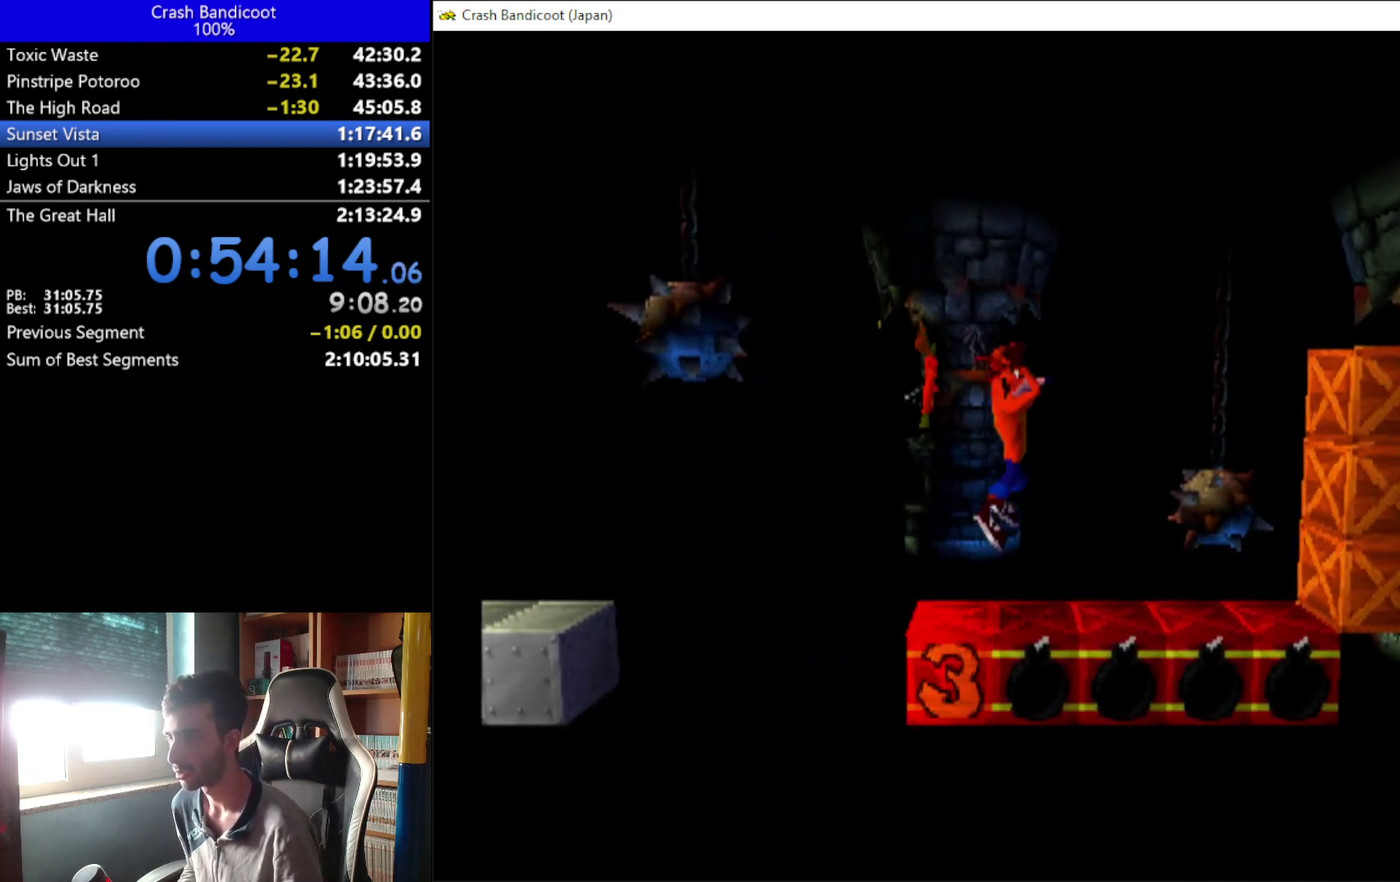
{"buttons": ["A", "DPAD_RIGHT"], "left_stick": "center", "events": [[33, "DPAD_RIGHT", "up"], [400, "A", "down"], [467, "DPAD_RIGHT", "down"]]}
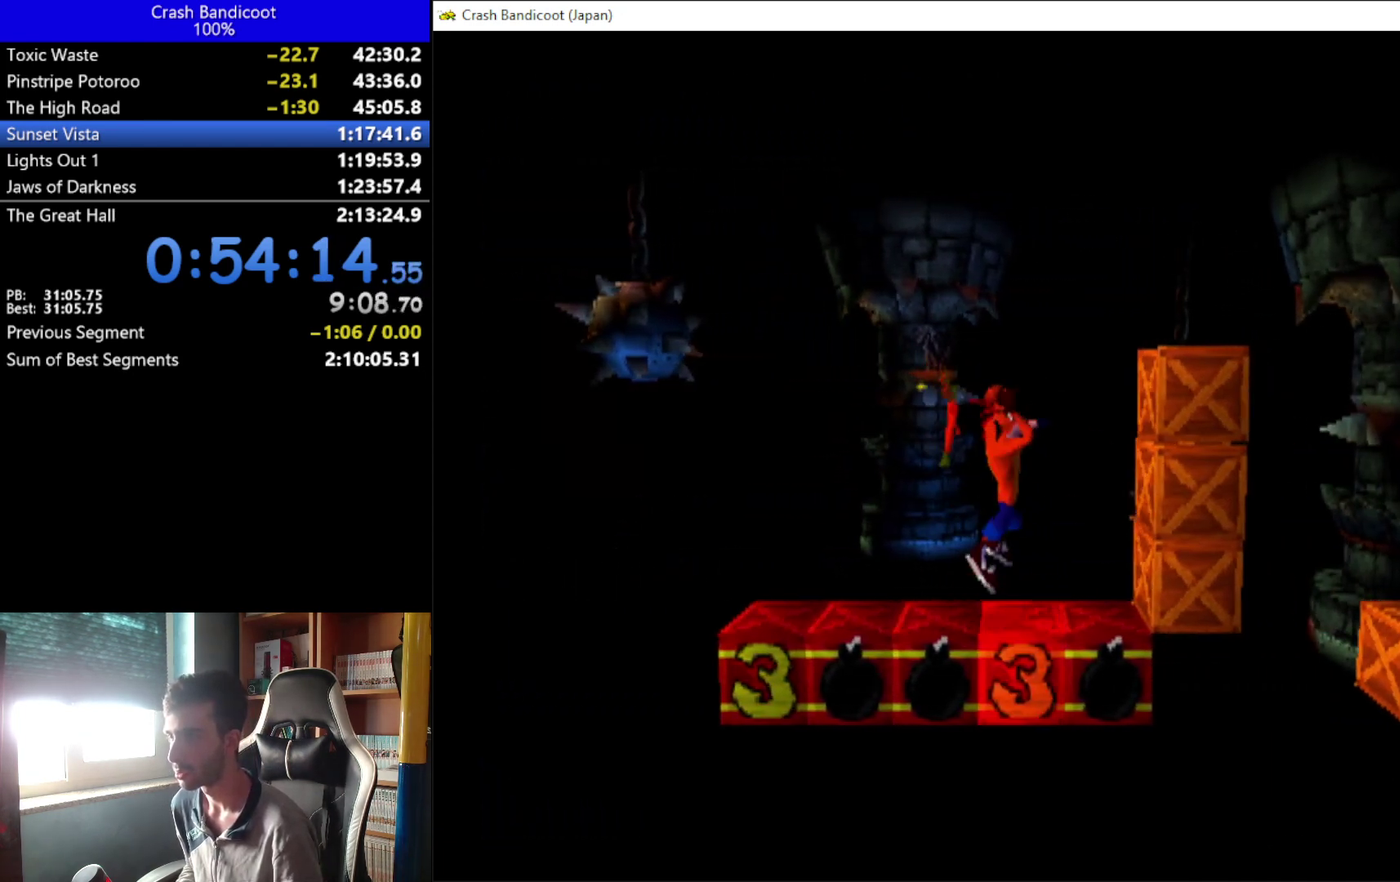
{"buttons": ["A", "DPAD_RIGHT"], "left_stick": "center", "events": [[67, "X", "down"], [233, "DPAD_RIGHT", "up"], [267, "A", "up"], [300, "X", "up"], [467, "DPAD_RIGHT", "down"], [500, "A", "down"]]}
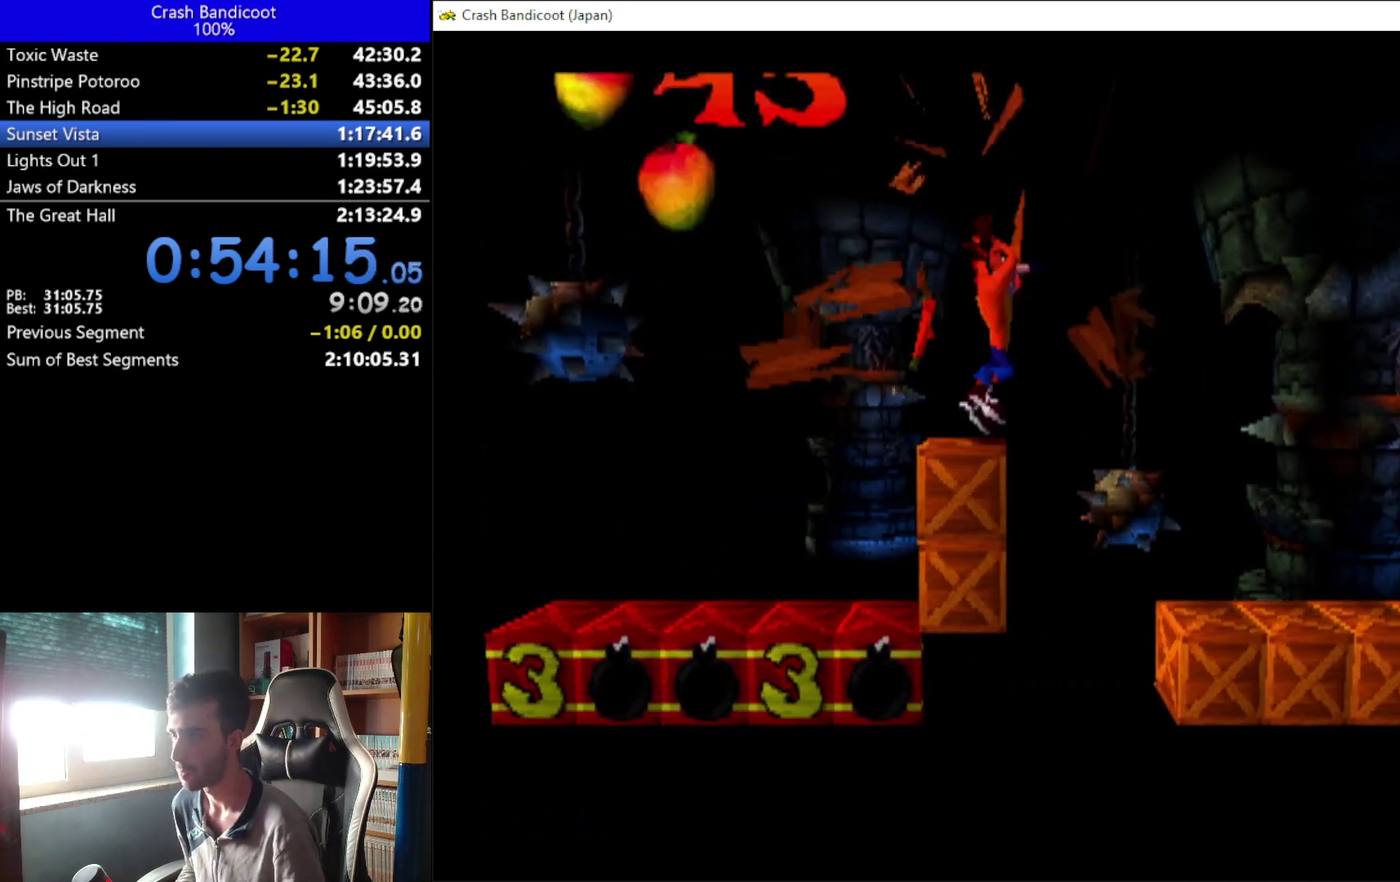
{"buttons": ["DPAD_RIGHT"], "left_stick": "center", "events": [[267, "A", "up"]]}
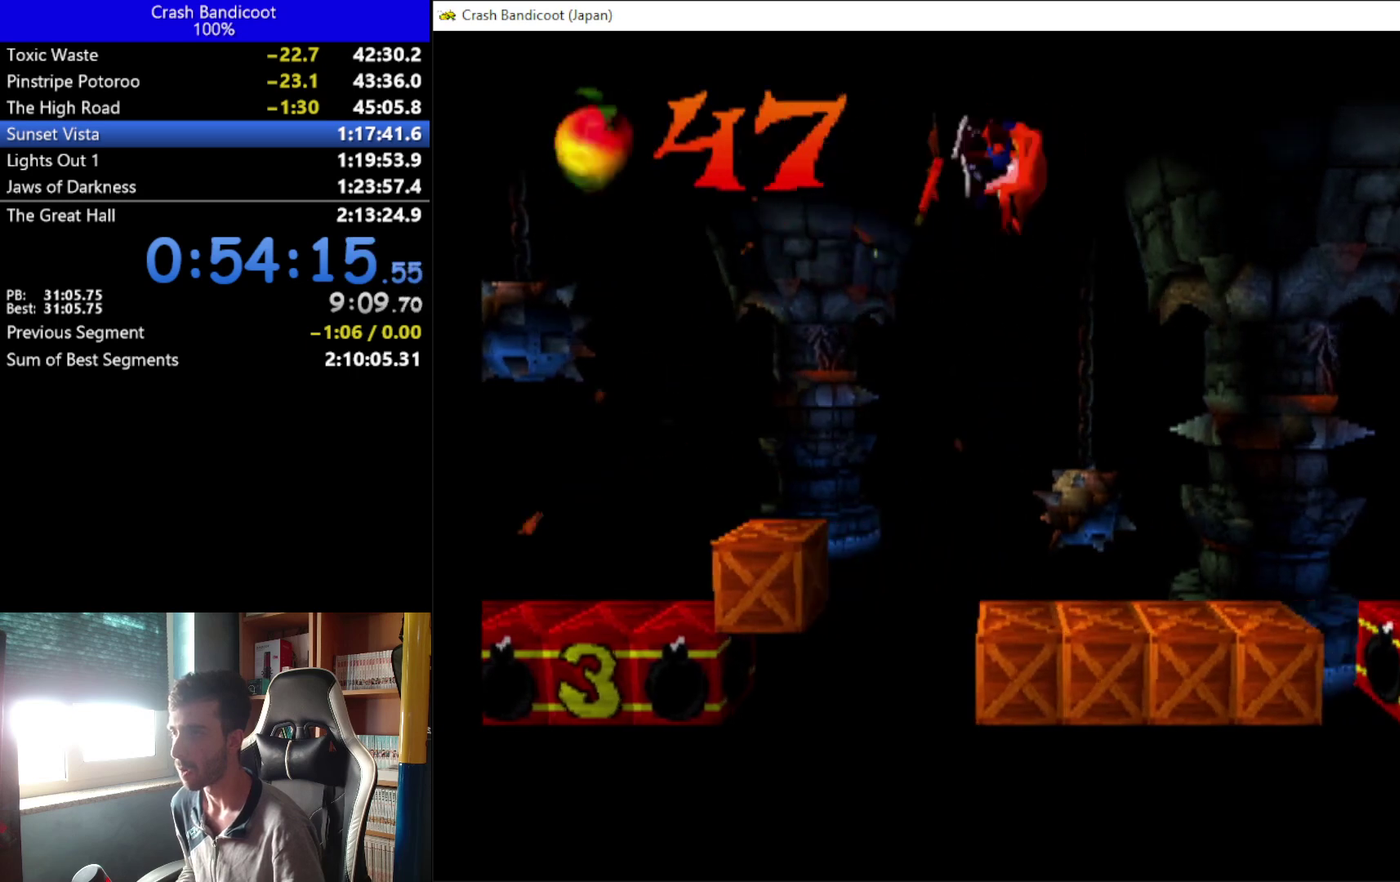
{"buttons": ["A", "DPAD_RIGHT"], "left_stick": "center", "events": [[267, "A", "down"]]}
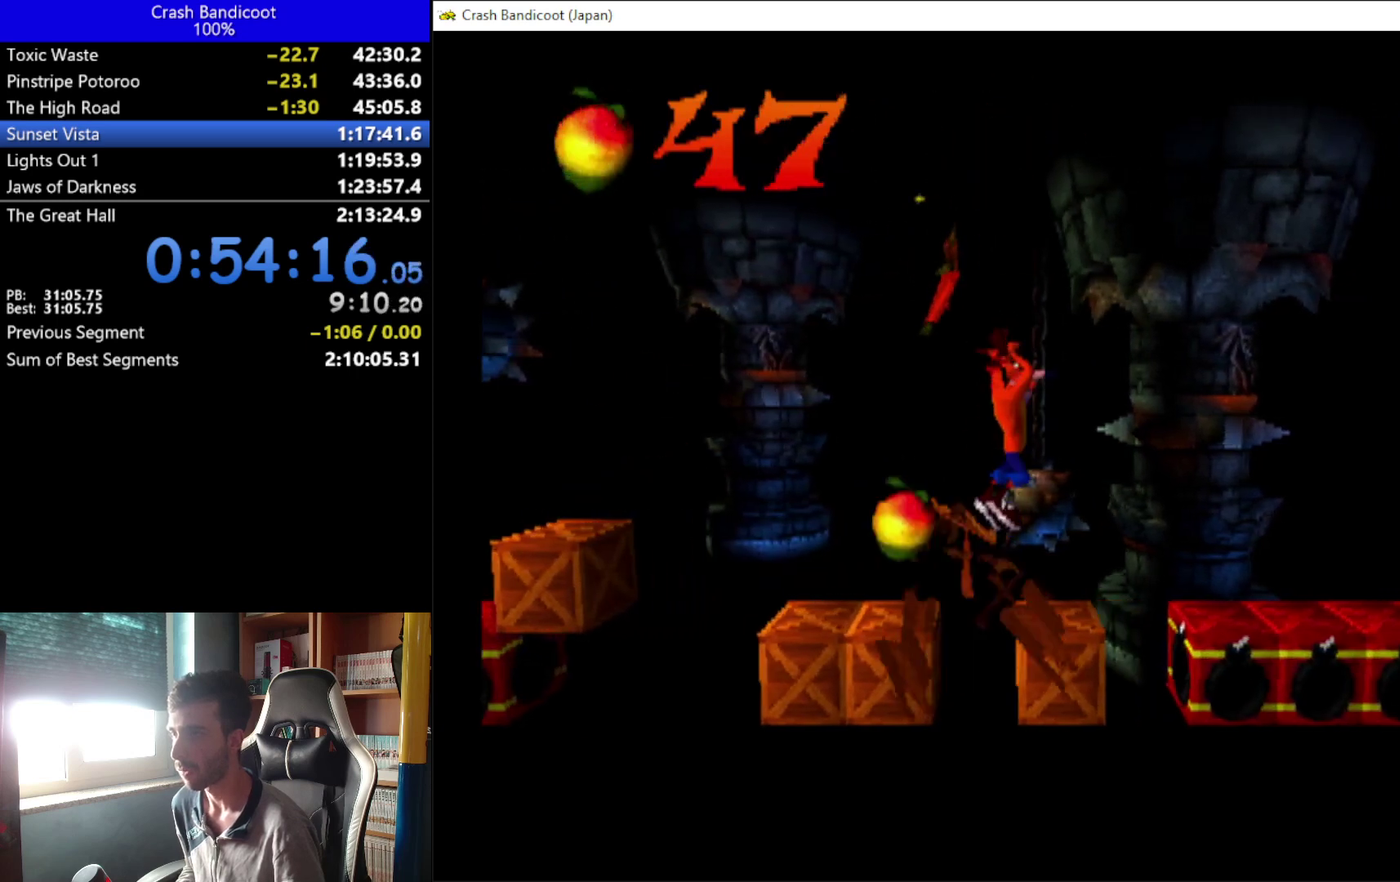
{"buttons": ["DPAD_RIGHT"], "left_stick": "center", "events": [[300, "A", "up"]]}
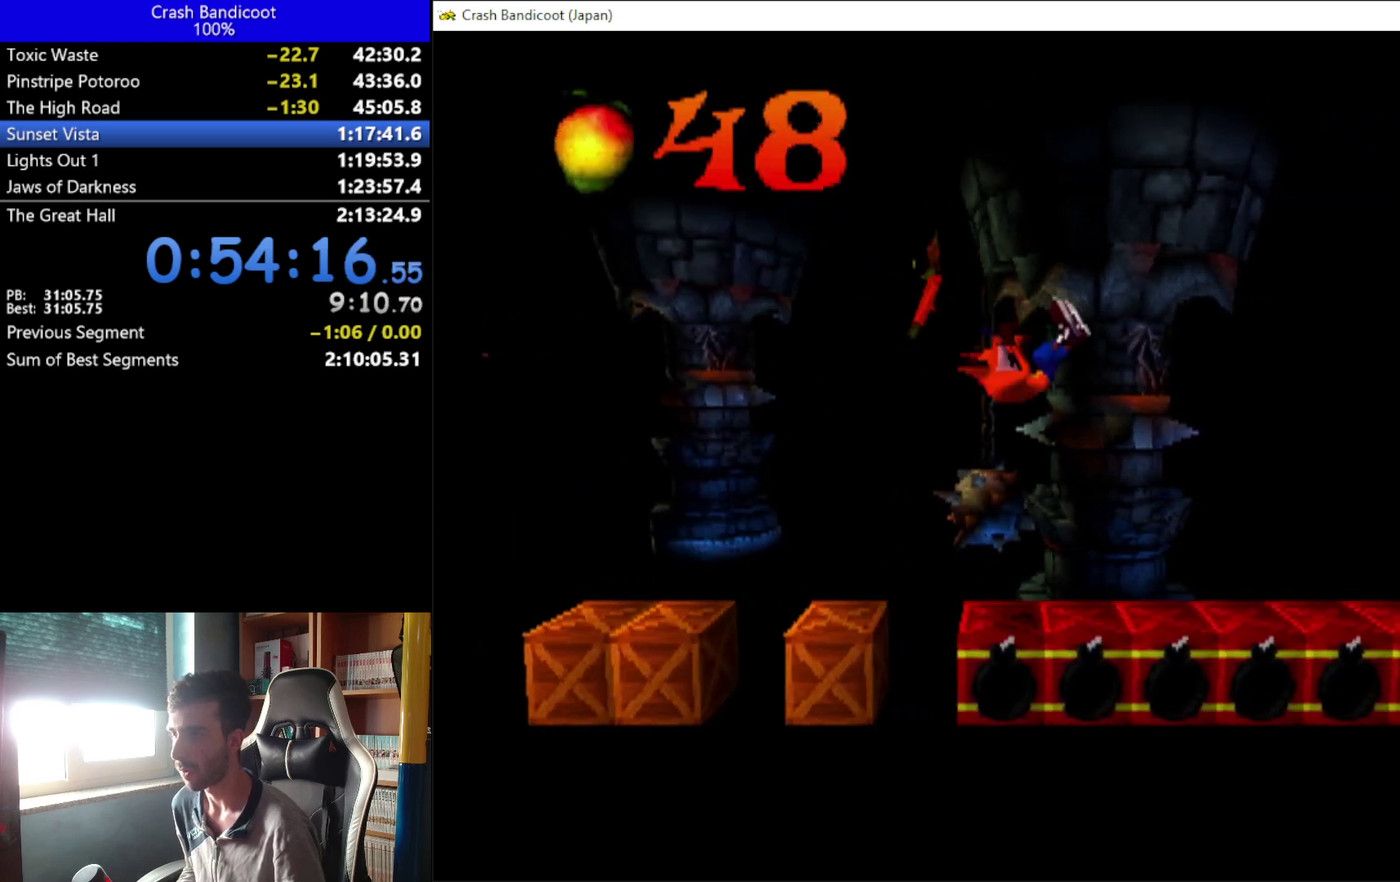
{"buttons": [], "left_stick": "center", "events": [[333, "DPAD_RIGHT", "up"]]}
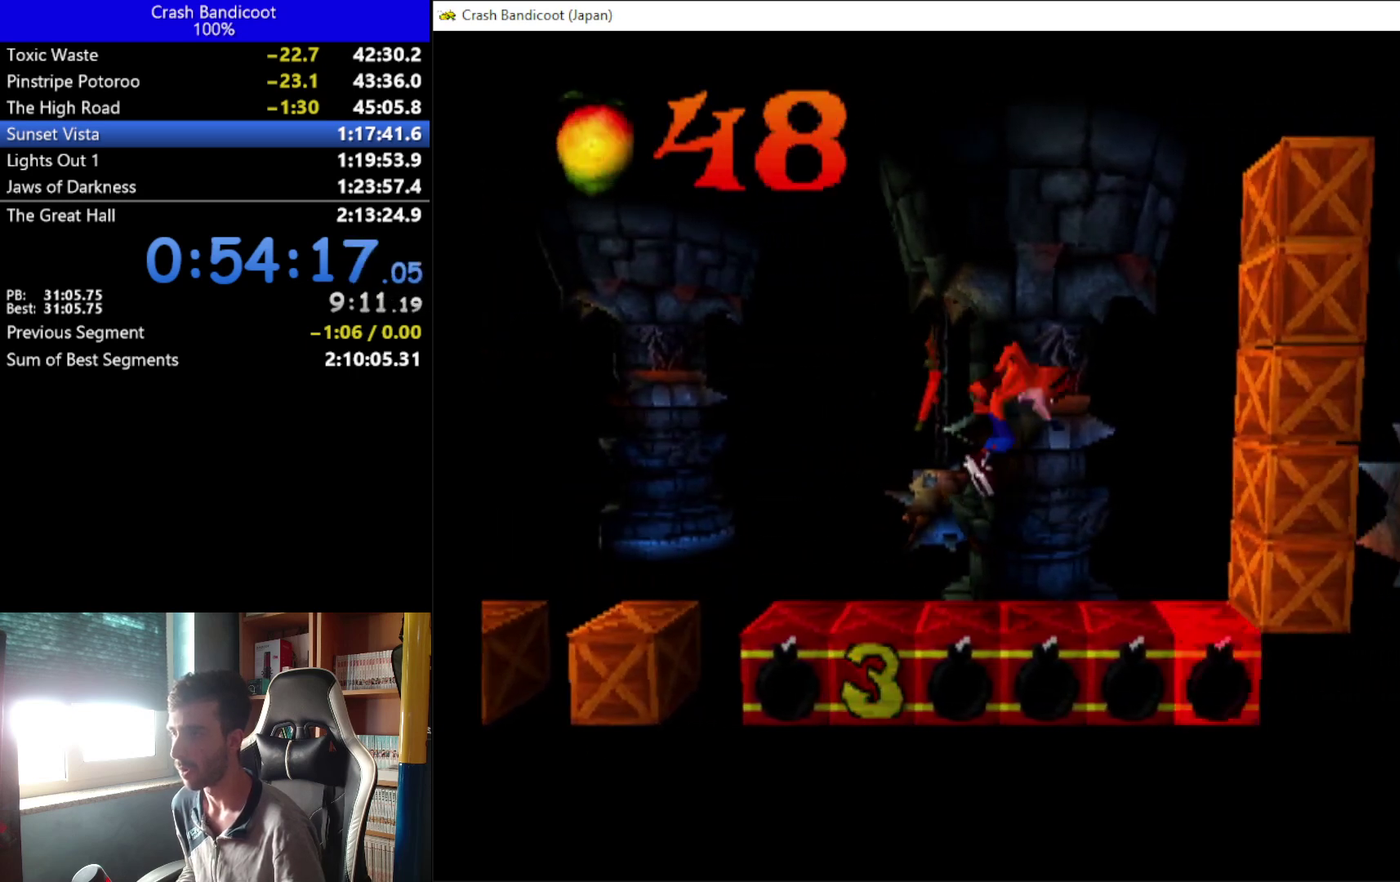
{"buttons": ["A", "X"], "left_stick": "center", "events": [[133, "A", "down"], [200, "DPAD_RIGHT", "down"], [400, "DPAD_RIGHT", "up"], [400, "X", "down"]]}
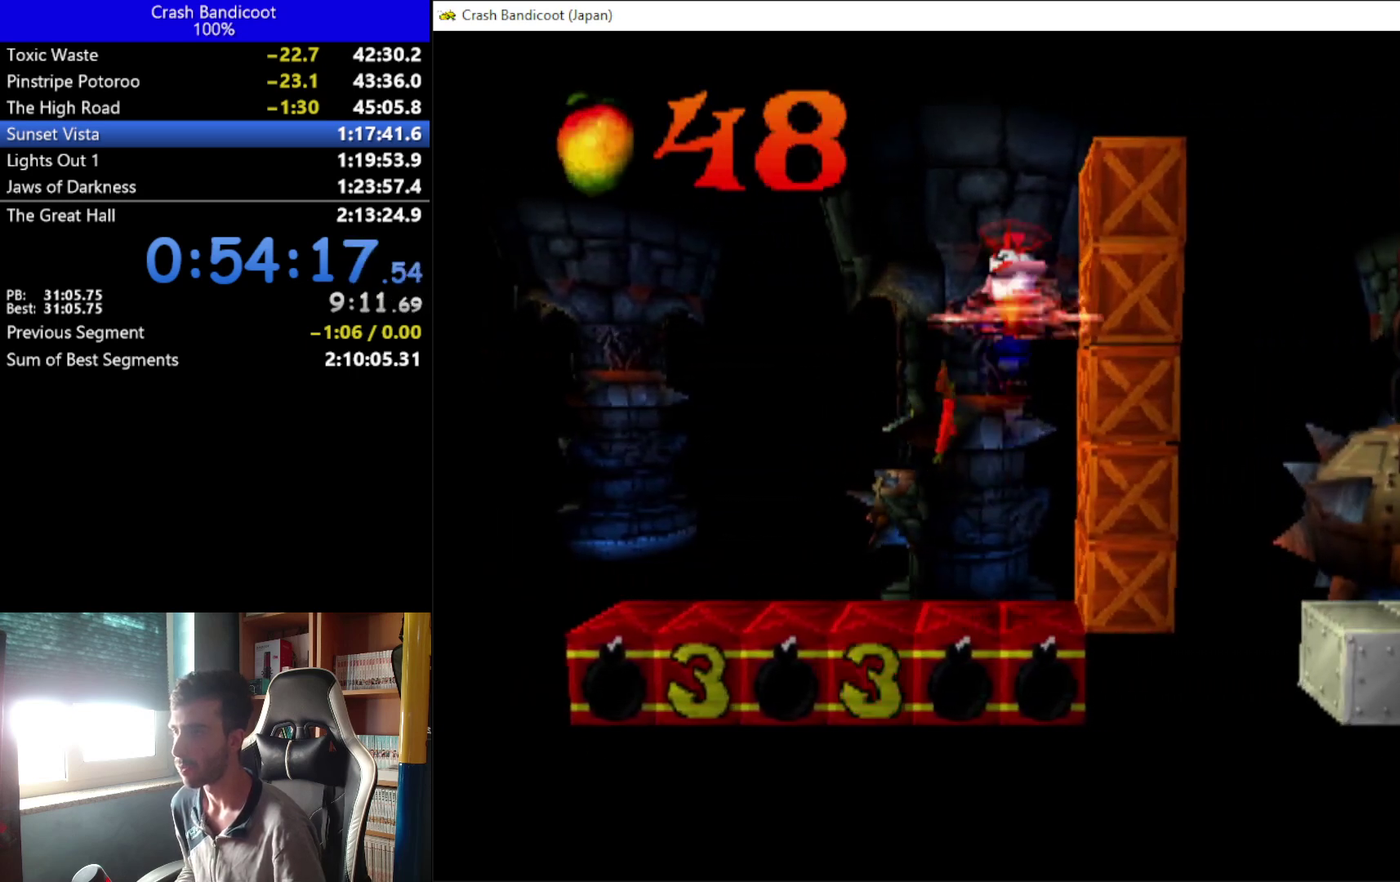
{"buttons": ["A"], "left_stick": "center", "events": [[67, "A", "up"], [133, "X", "up"], [400, "A", "down"]]}
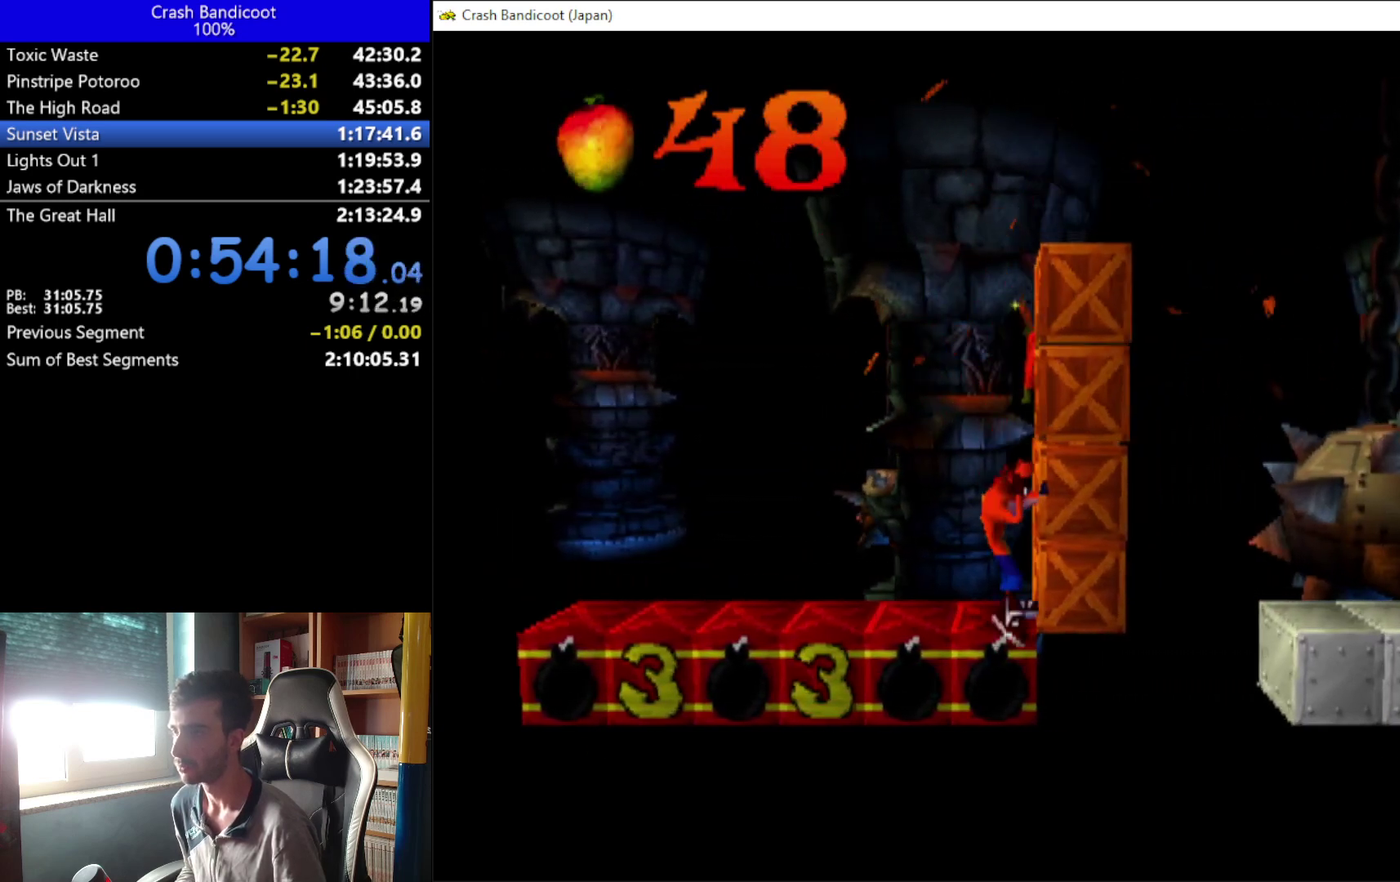
{"buttons": [], "left_stick": "center", "events": [[267, "X", "down"], [333, "A", "up"], [433, "X", "up"]]}
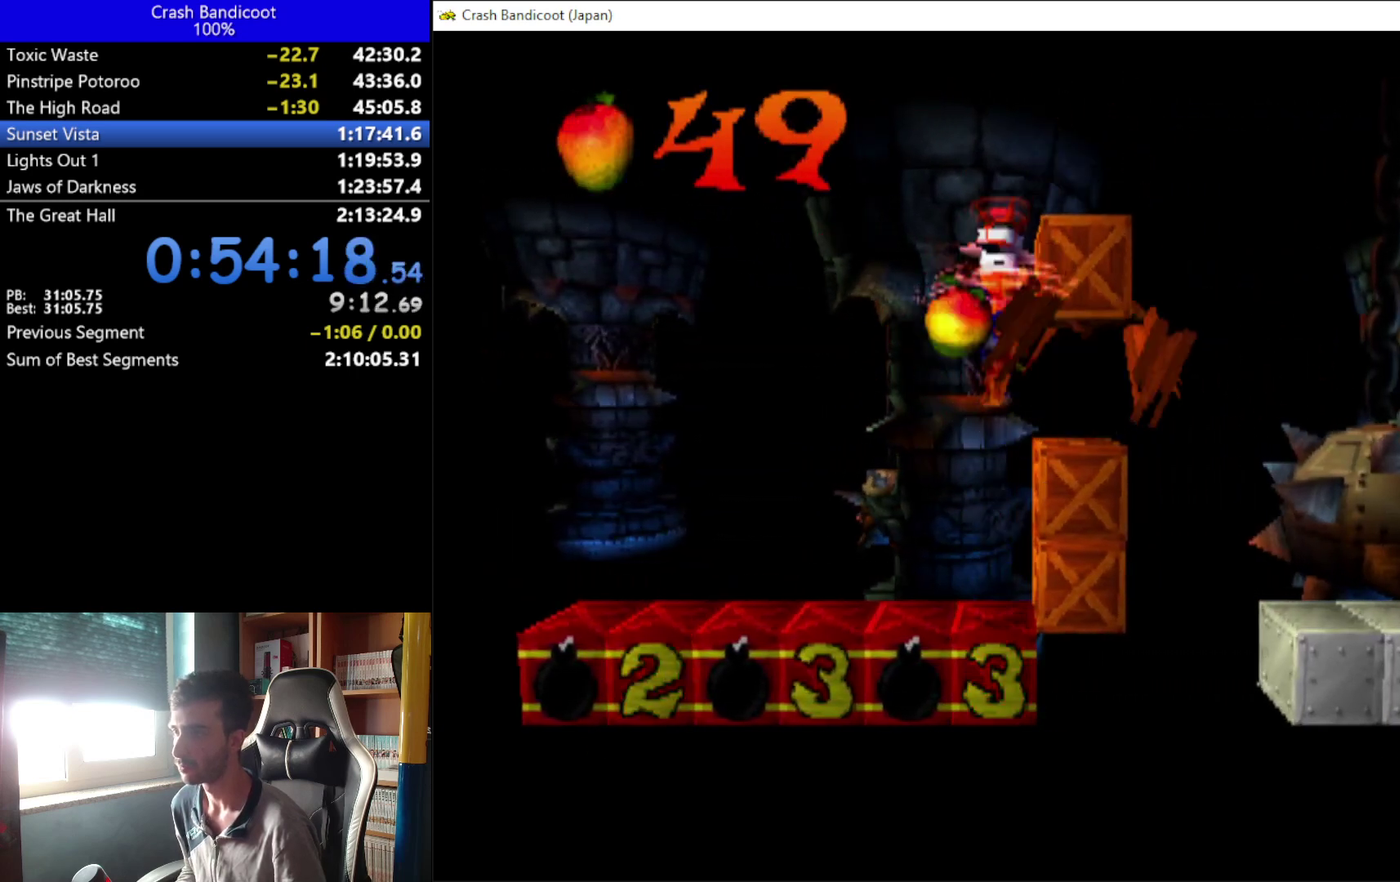
{"buttons": ["A"], "left_stick": "center", "events": [[400, "A", "down"]]}
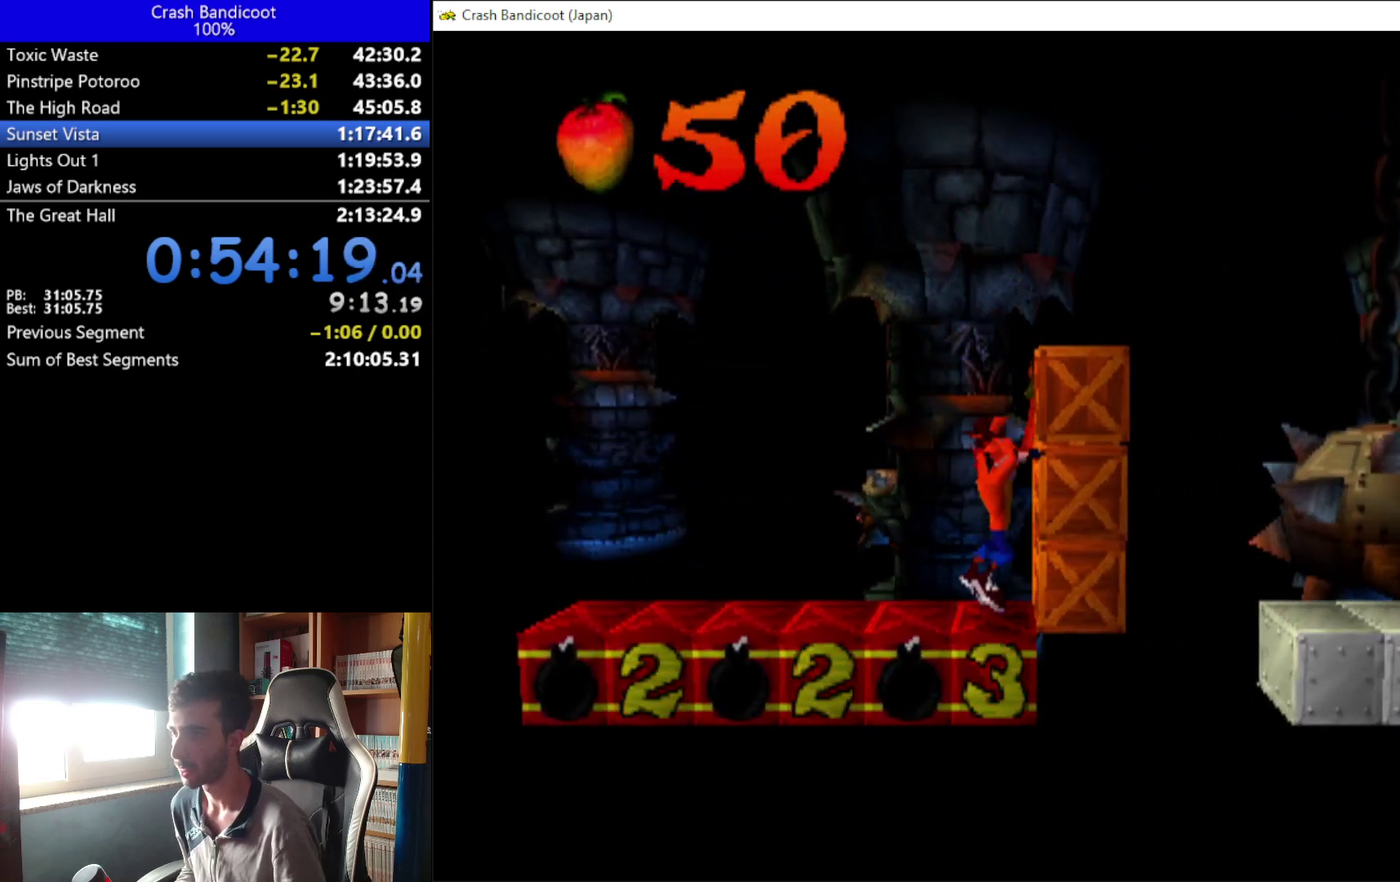
{"buttons": [], "left_stick": "center", "events": [[67, "X", "down"], [133, "A", "up"], [200, "X", "up"]]}
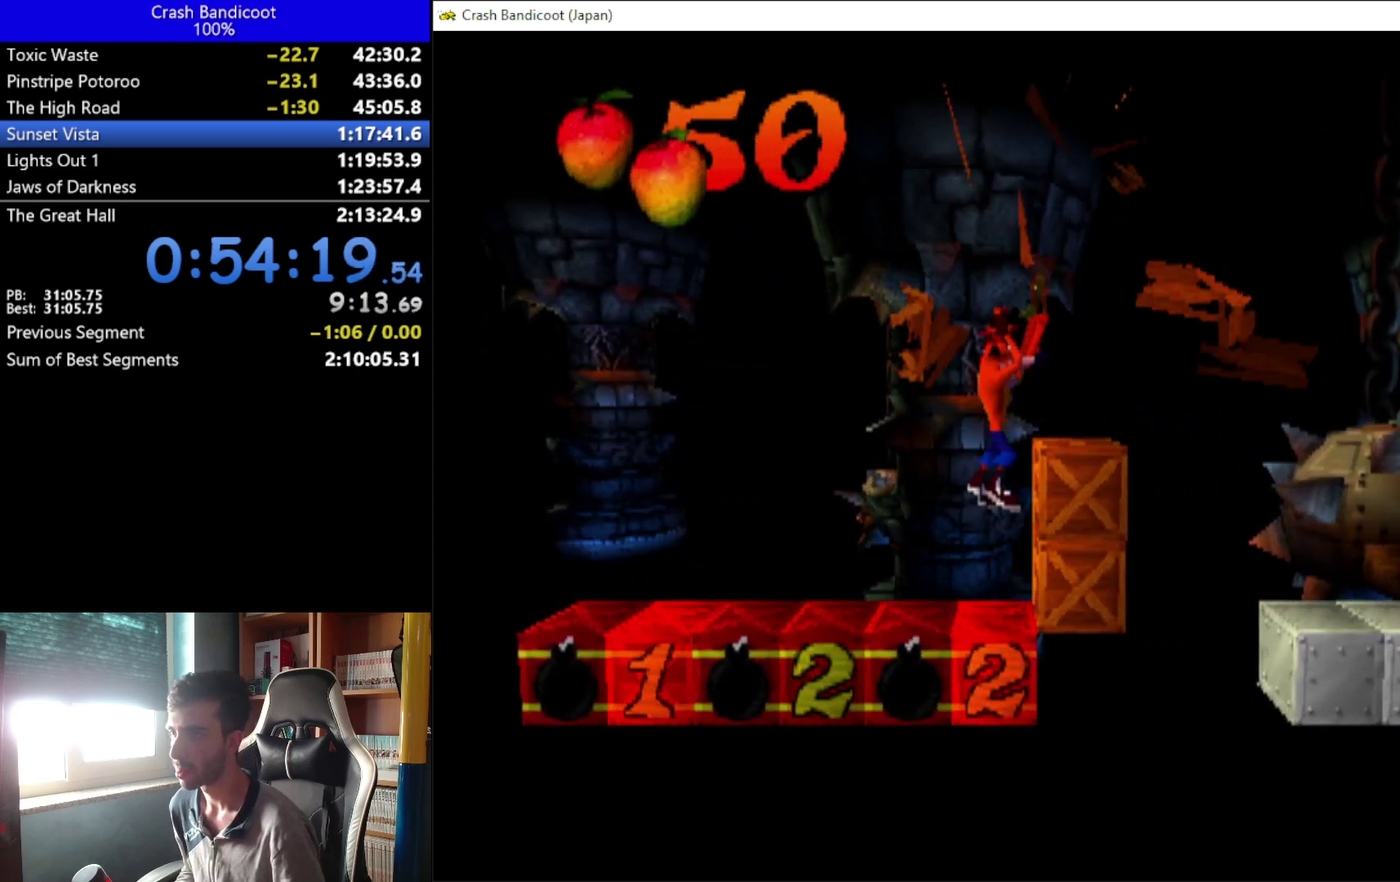
{"buttons": ["A", "DPAD_RIGHT"], "left_stick": "center", "events": [[233, "A", "down"], [300, "DPAD_RIGHT", "down"]]}
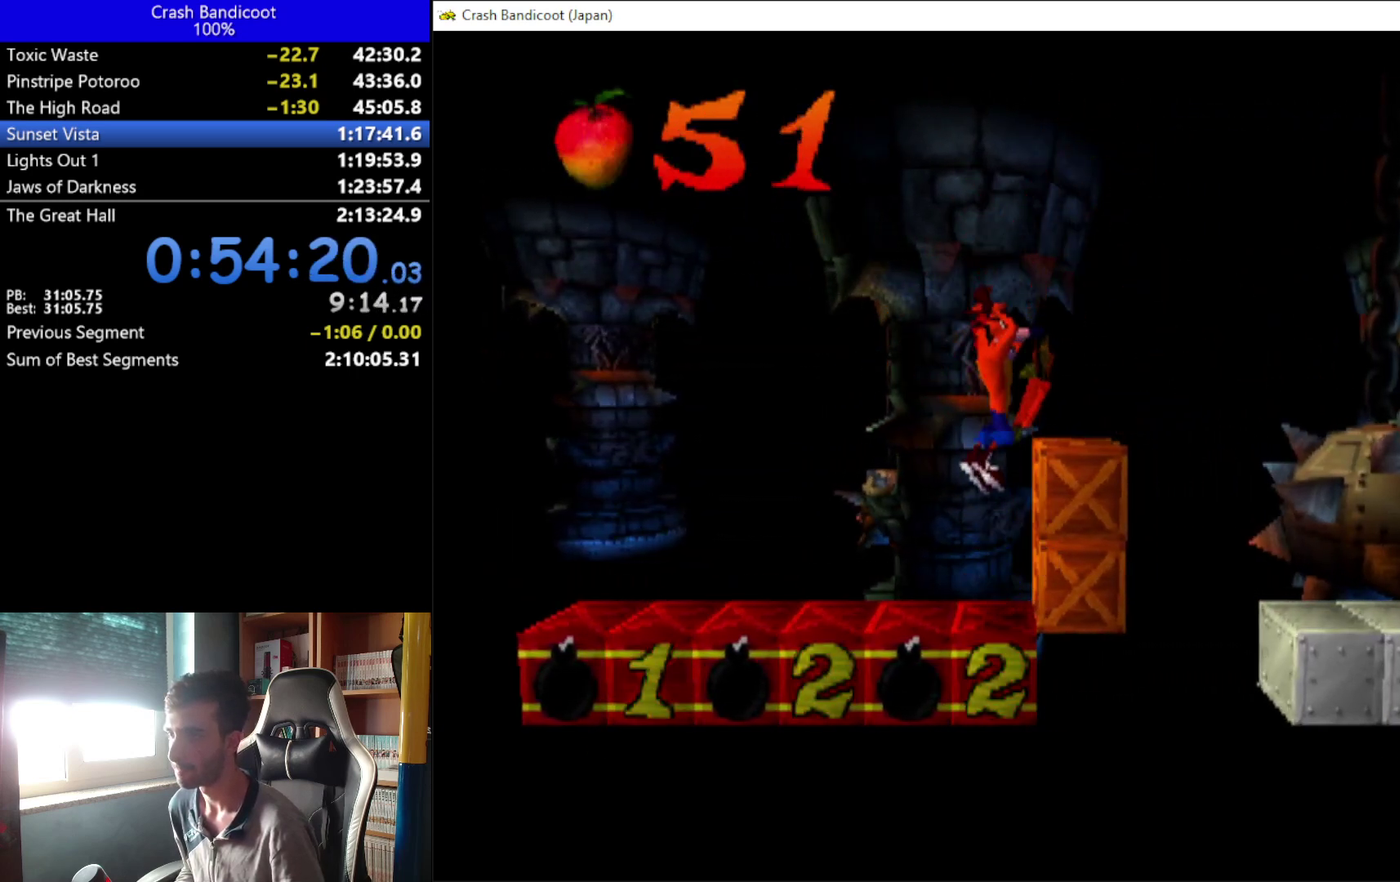
{"buttons": ["DPAD_RIGHT"], "left_stick": "center", "events": [[133, "A", "up"], [133, "DPAD_RIGHT", "up"], [233, "DPAD_RIGHT", "down"], [333, "A", "down"], [433, "A", "up"]]}
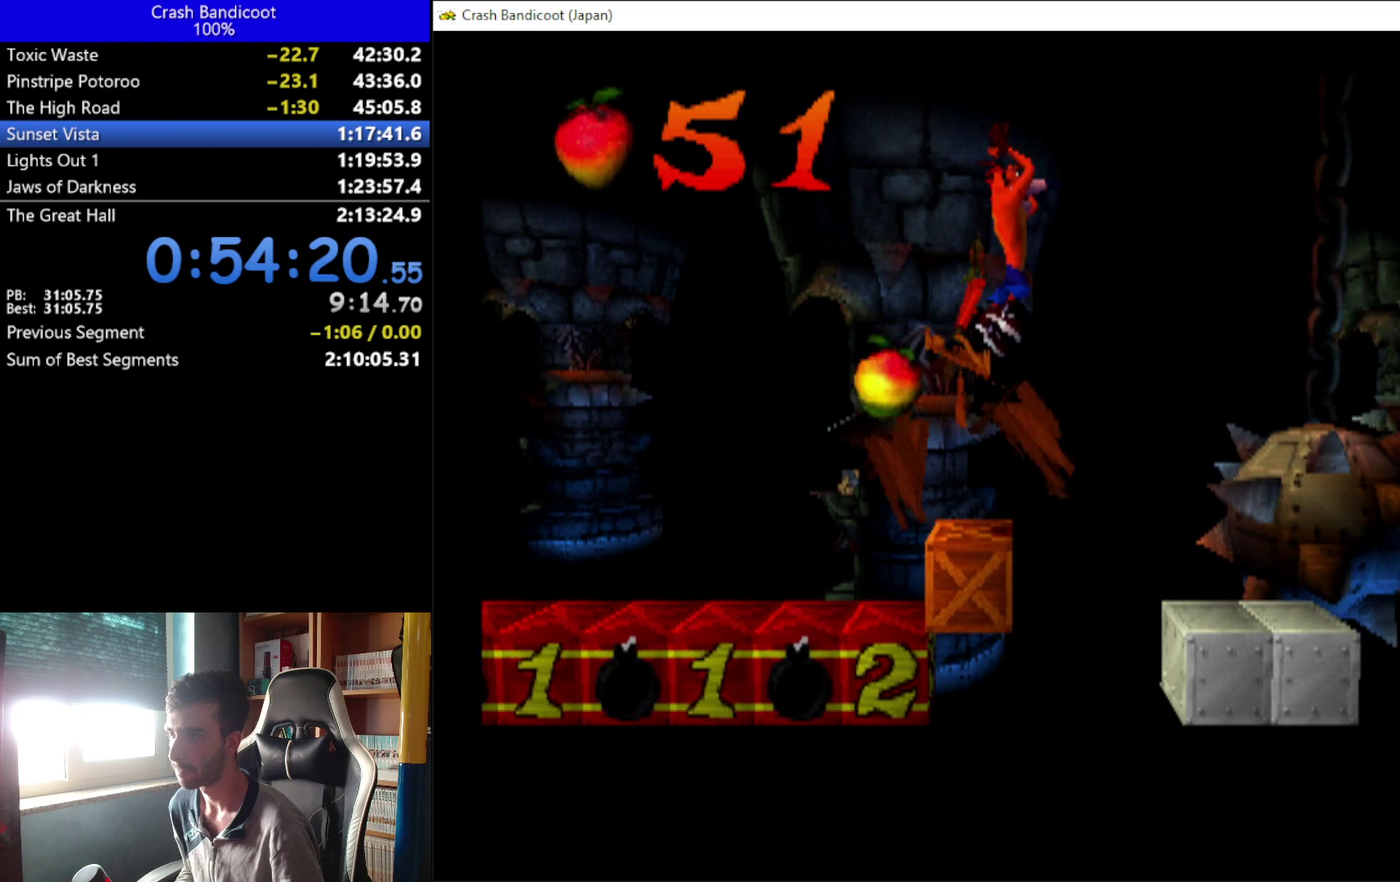
{"buttons": ["DPAD_RIGHT"], "left_stick": "center", "events": [[200, "DPAD_RIGHT", "up"], [467, "DPAD_RIGHT", "down"]]}
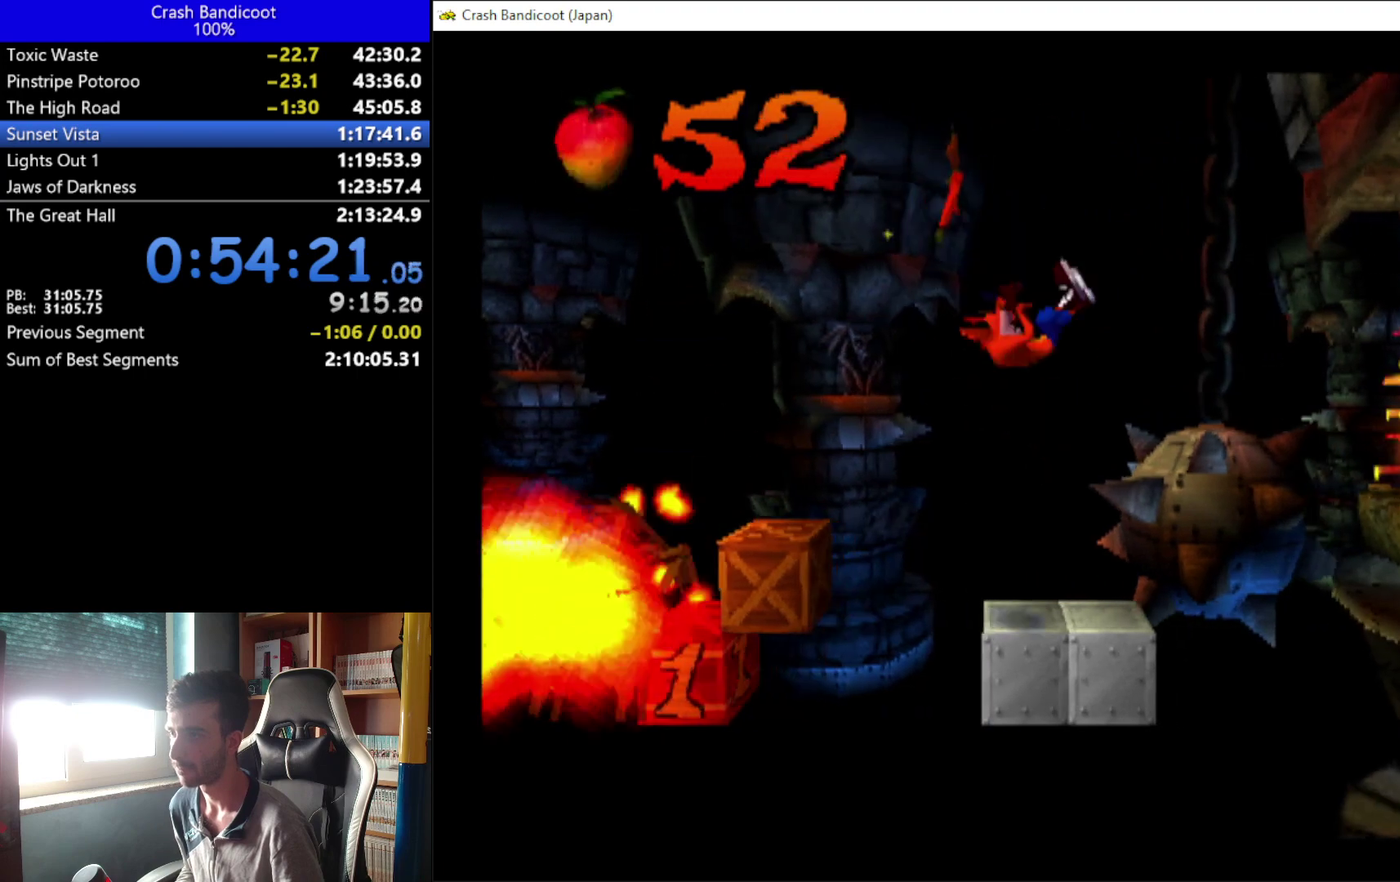
{"buttons": ["A", "DPAD_RIGHT"], "left_stick": "center", "events": [[267, "A", "down"]]}
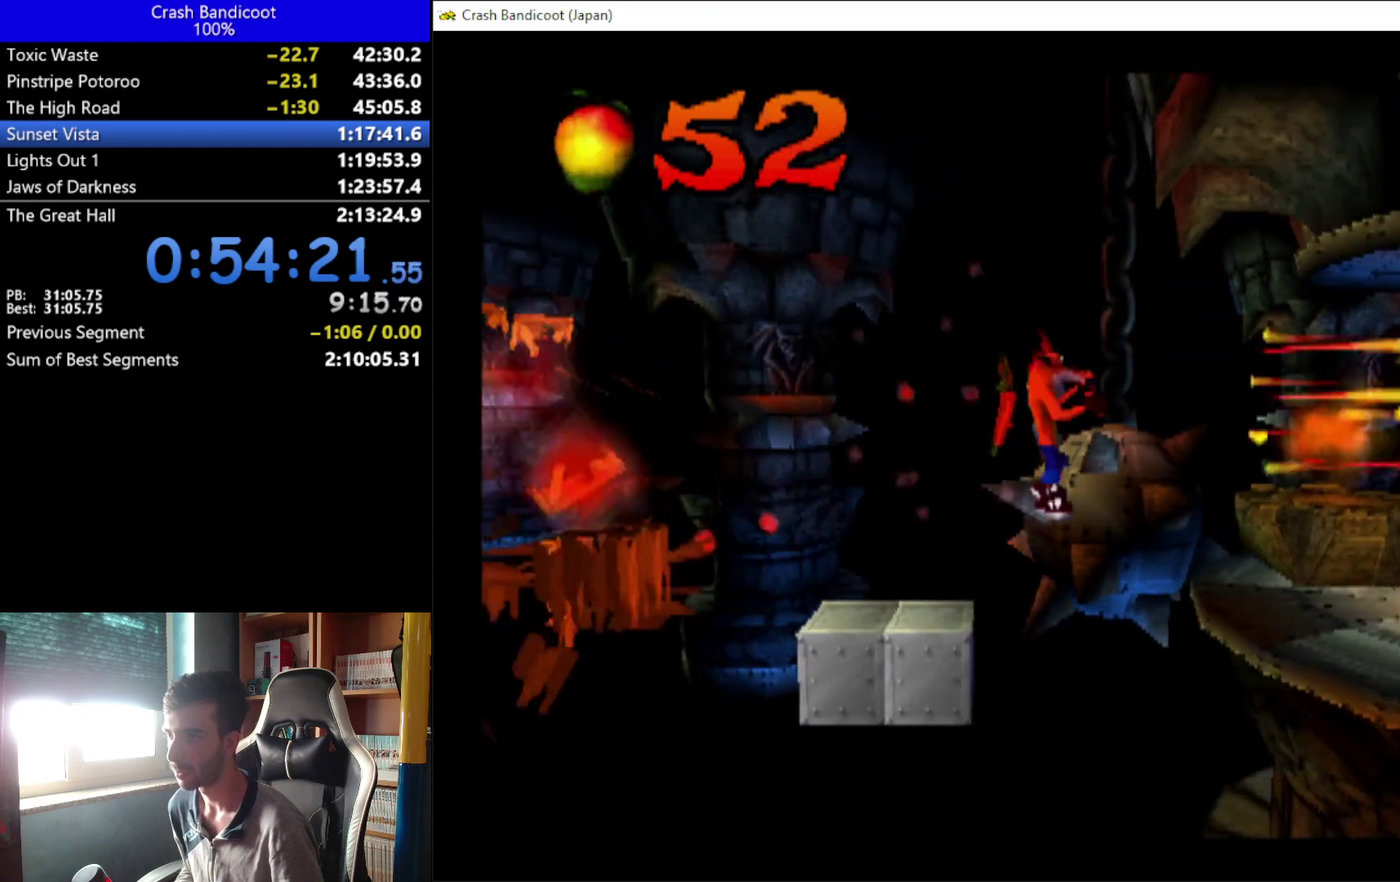
{"buttons": [], "left_stick": "center", "events": [[67, "A", "up"], [200, "DPAD_RIGHT", "up"]]}
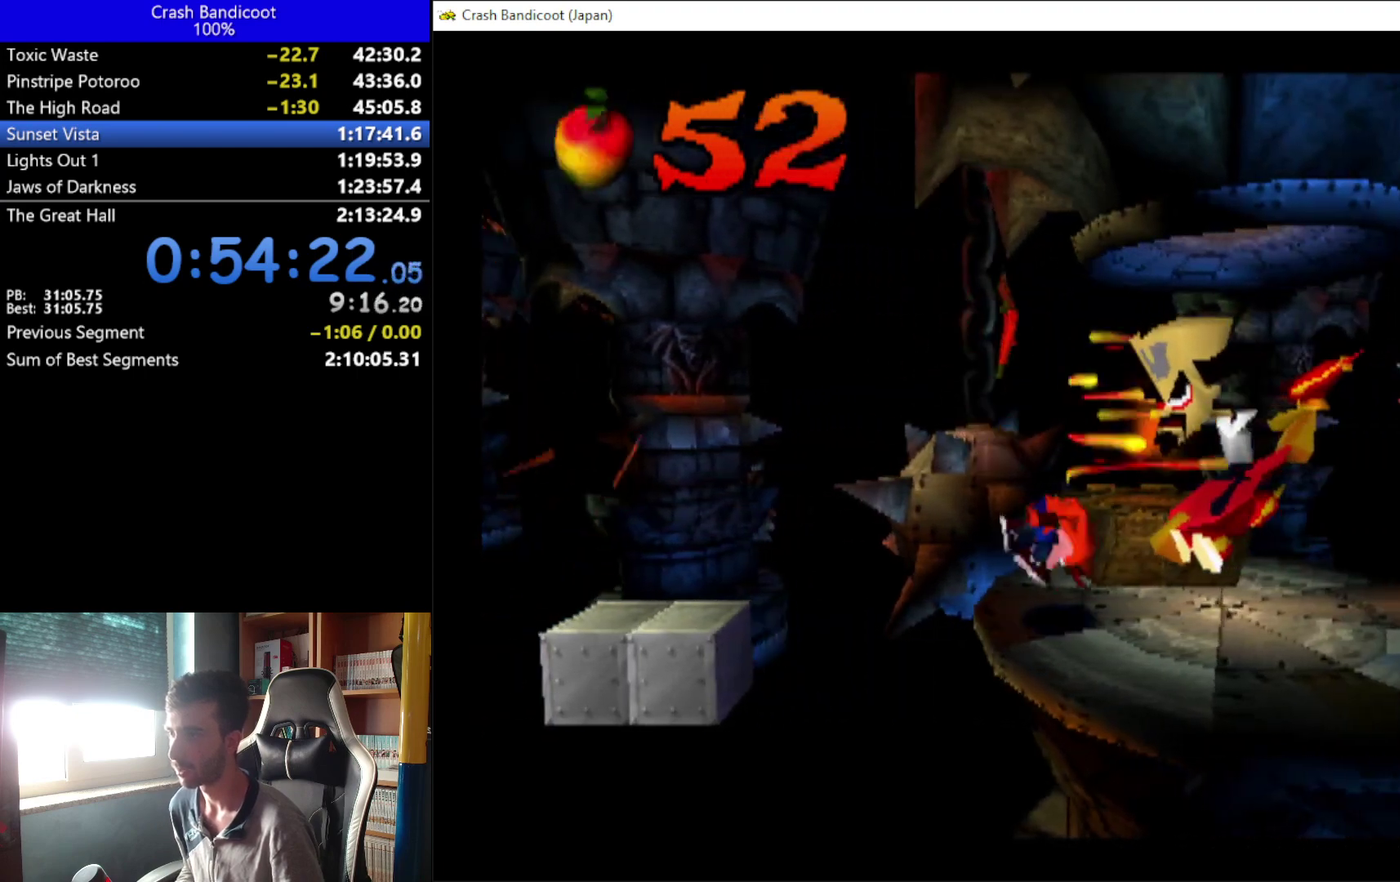
{"buttons": [], "left_stick": "center", "events": [[167, "DPAD_RIGHT", "down"], [300, "DPAD_RIGHT", "up"]]}
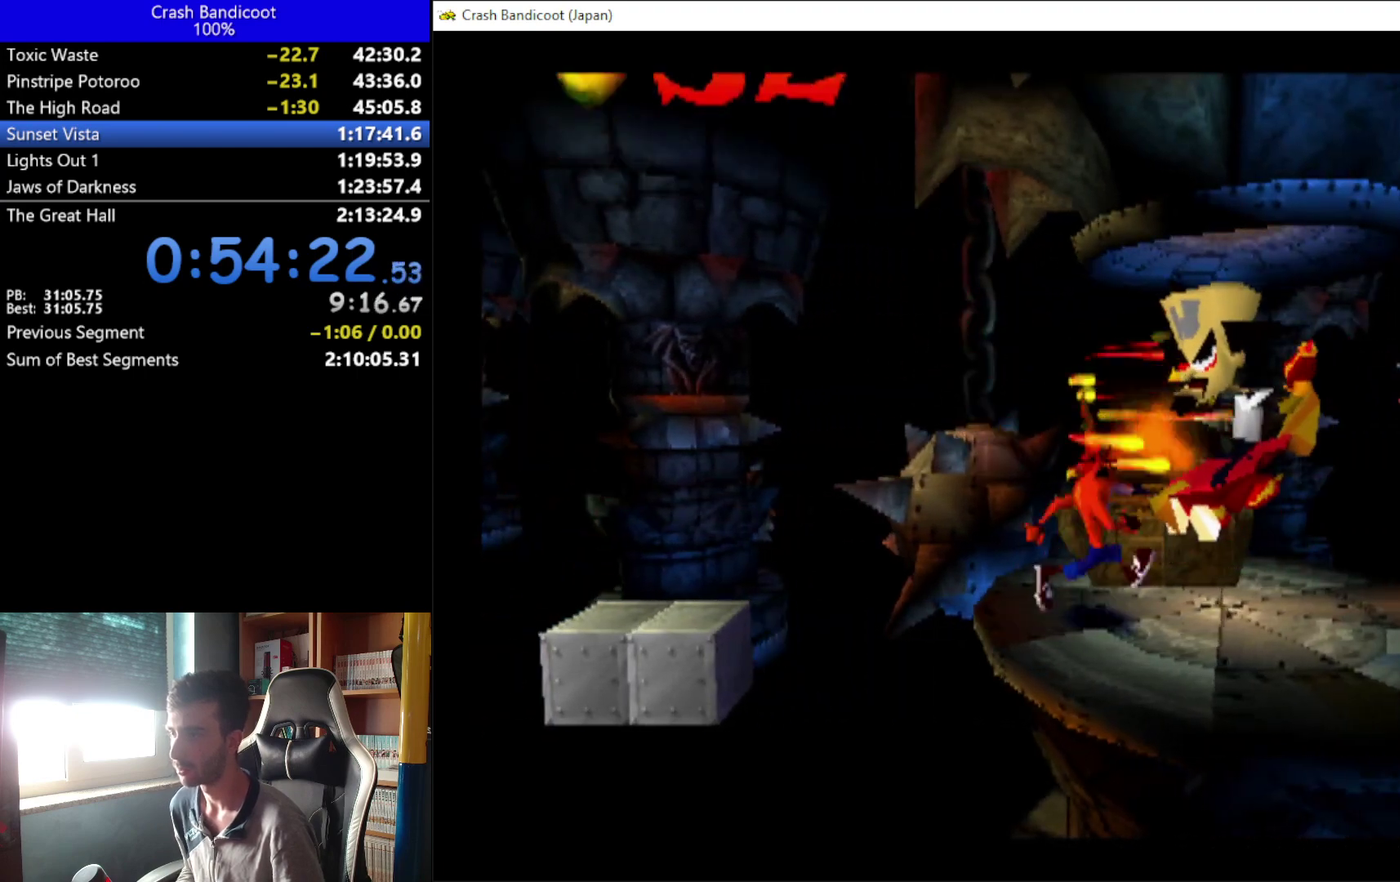
{"buttons": [], "left_stick": "center", "events": [[133, "DPAD_RIGHT", "down"], [267, "DPAD_RIGHT", "up"]]}
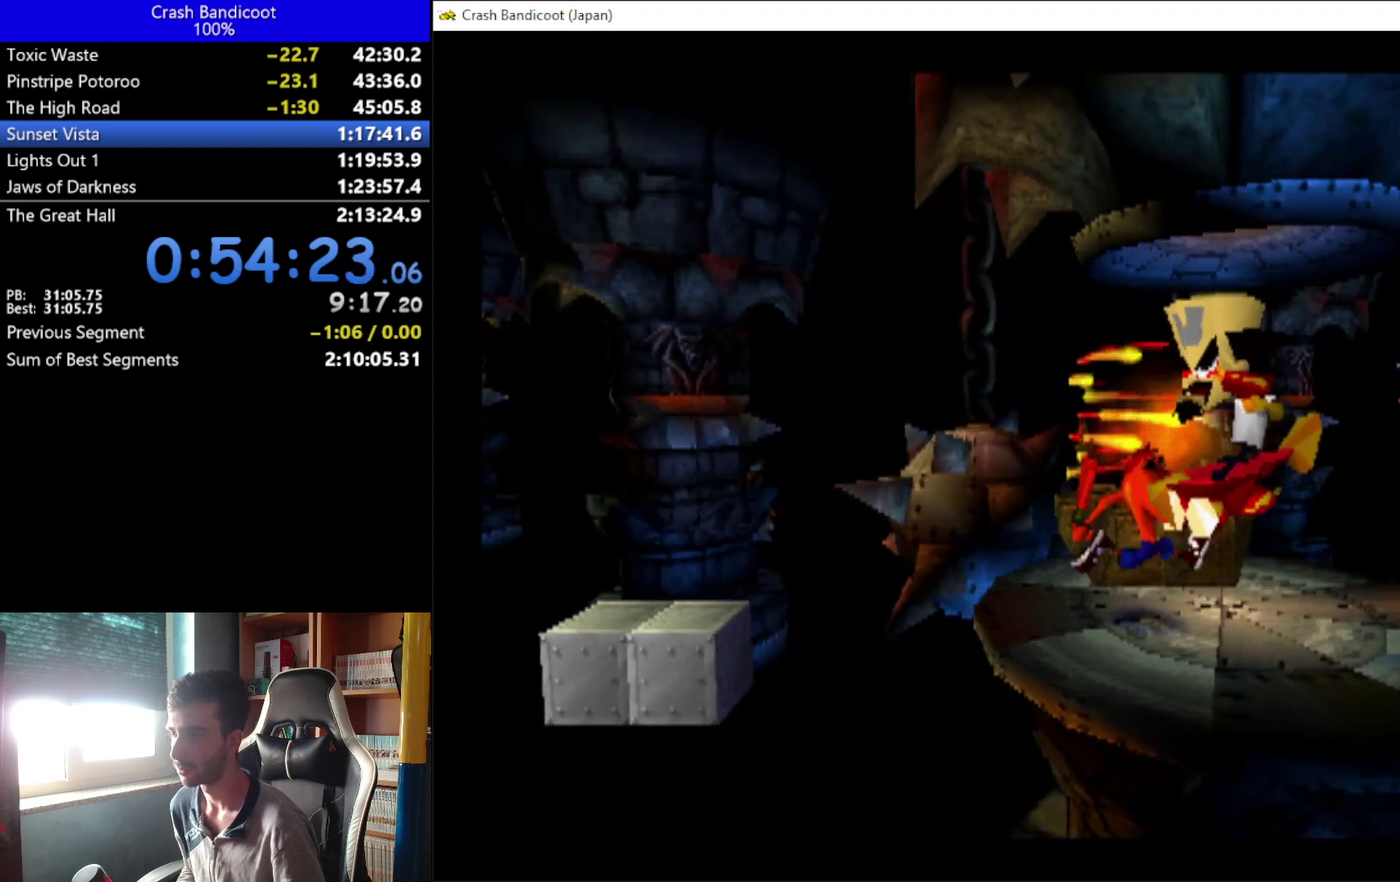
{"buttons": [], "left_stick": "center", "events": []}
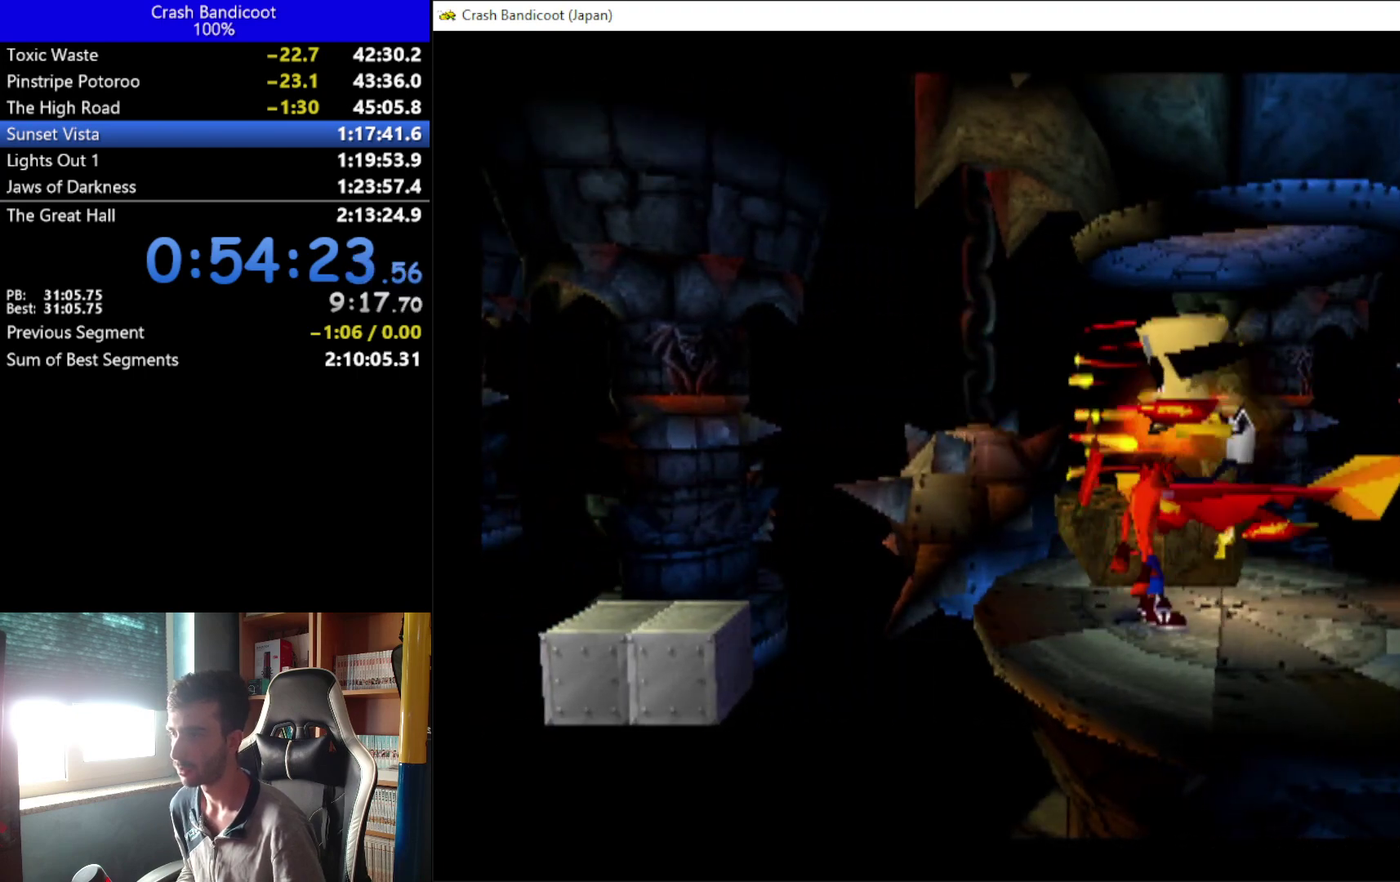
{"buttons": ["DPAD_LEFT"], "left_stick": "center", "events": [[33, "X", "down"], [233, "X", "up"], [467, "DPAD_LEFT", "down"]]}
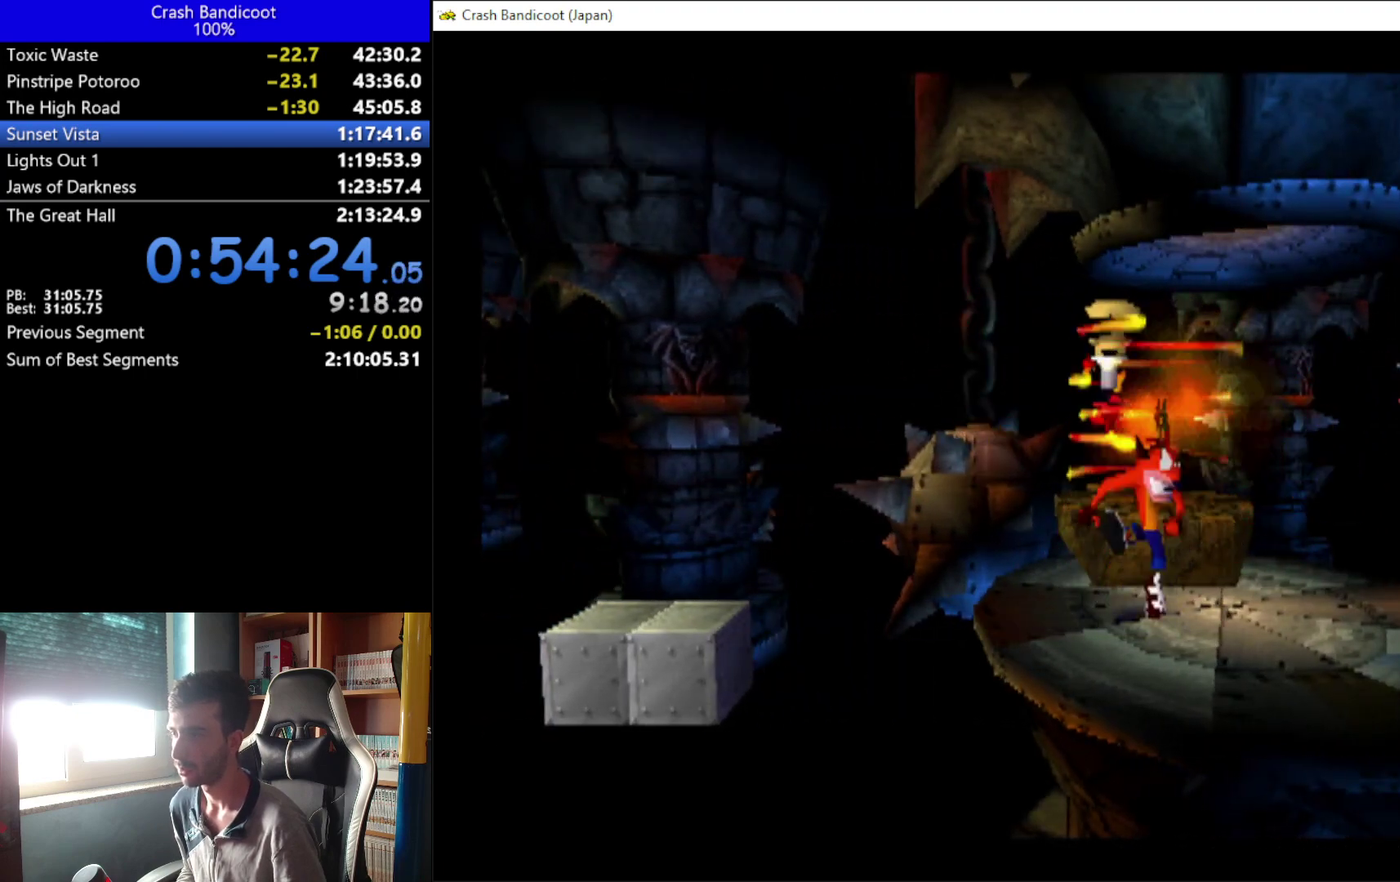
{"buttons": ["DPAD_UP", "DPAD_LEFT"], "left_stick": "center", "events": [[233, "DPAD_UP", "down"]]}
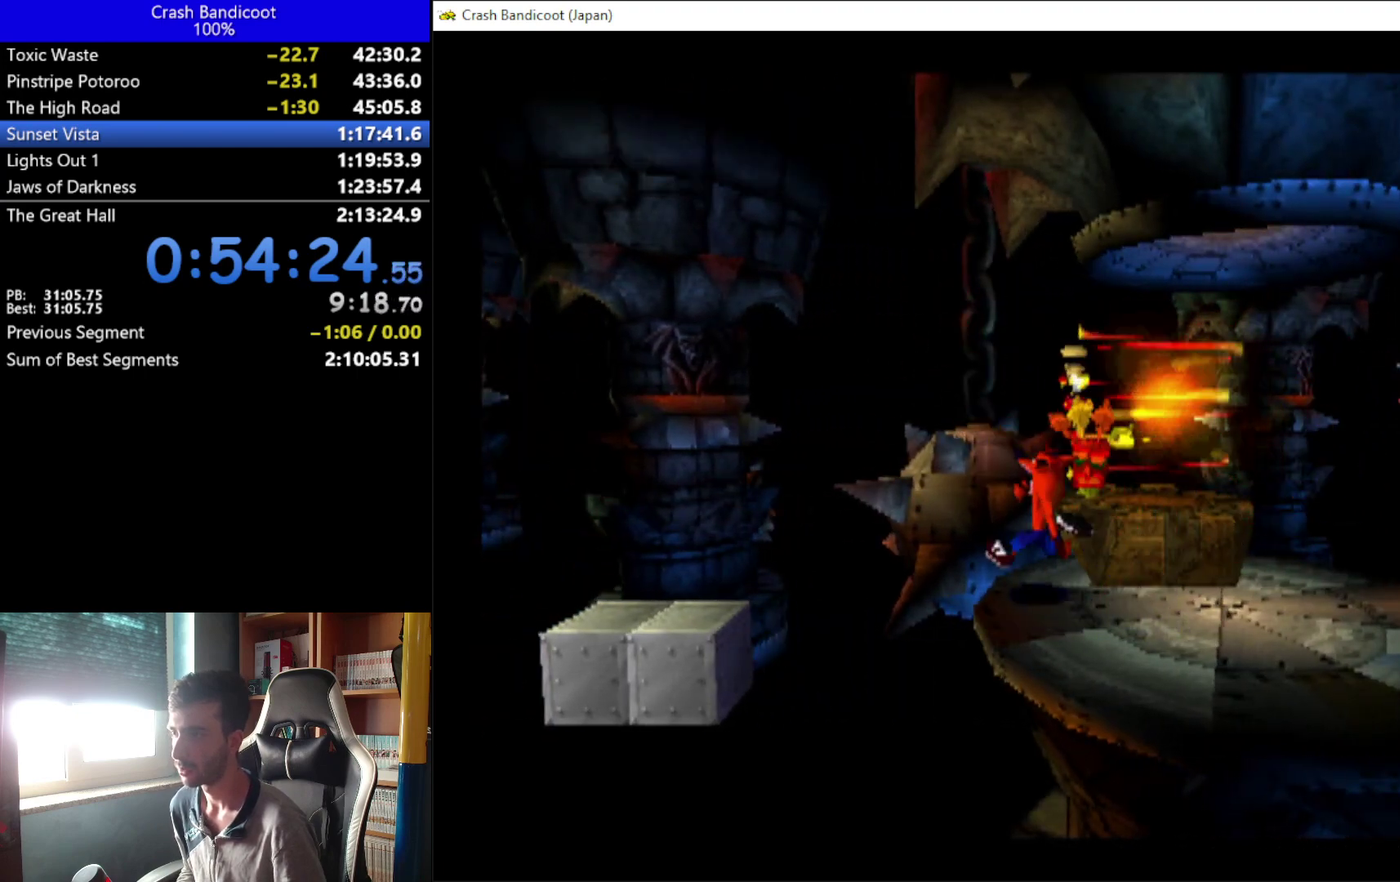
{"buttons": [], "left_stick": "center", "events": [[167, "DPAD_LEFT", "up"], [167, "DPAD_UP", "up"]]}